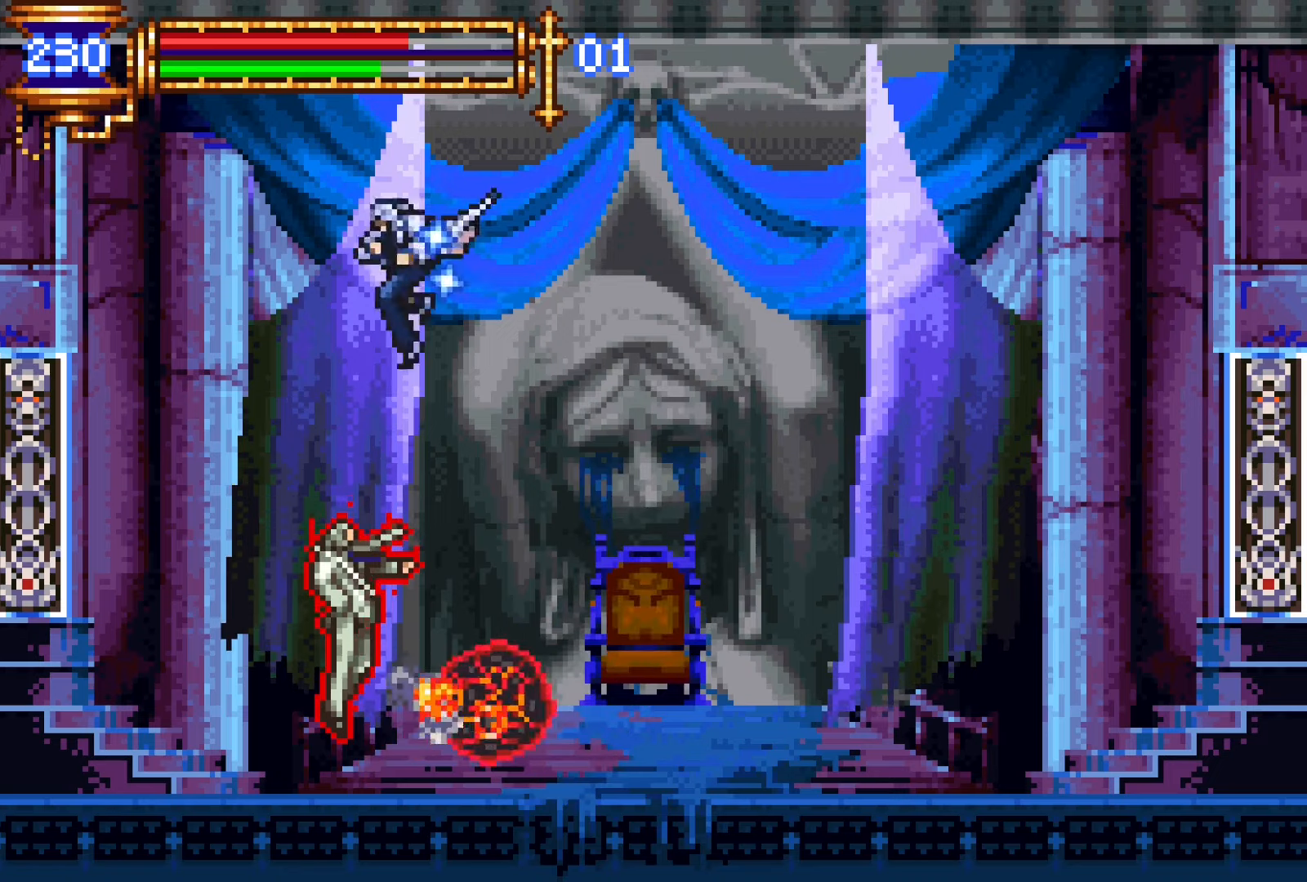
Gameplay with a controller (PlayStation layout); each line is a JSON object with the inputs held at the frame after it. "events" lists button and stick changes between this image and that frame as [ms after this image, input, new state], when the widget could be followed in between. Not read: L3 R3 left_stick right_stick.
{"buttons": ["DPAD_RIGHT"], "events": [[17, "R1", "up"], [84, "R1", "down"], [200, "DPAD_UP", "up"], [200, "R1", "up"], [417, "DPAD_LEFT", "up"], [467, "DPAD_RIGHT", "down"]]}
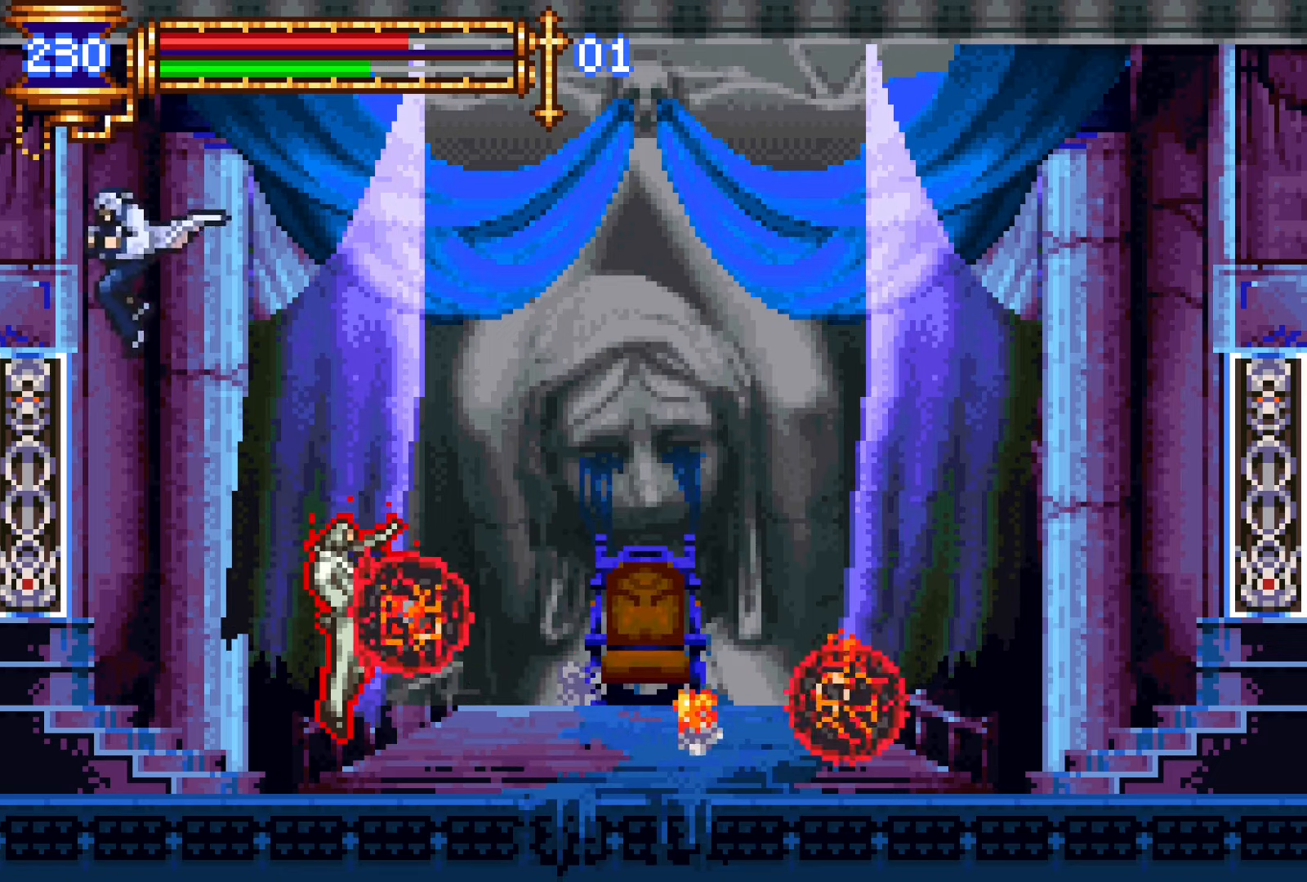
{"buttons": ["SQUARE", "L1"], "events": [[50, "SQUARE", "down"], [84, "DPAD_RIGHT", "up"], [150, "SQUARE", "up"], [384, "L1", "down"], [417, "CROSS", "down"], [417, "DPAD_RIGHT", "down"], [450, "SQUARE", "down"], [467, "CROSS", "up"], [484, "DPAD_RIGHT", "up"]]}
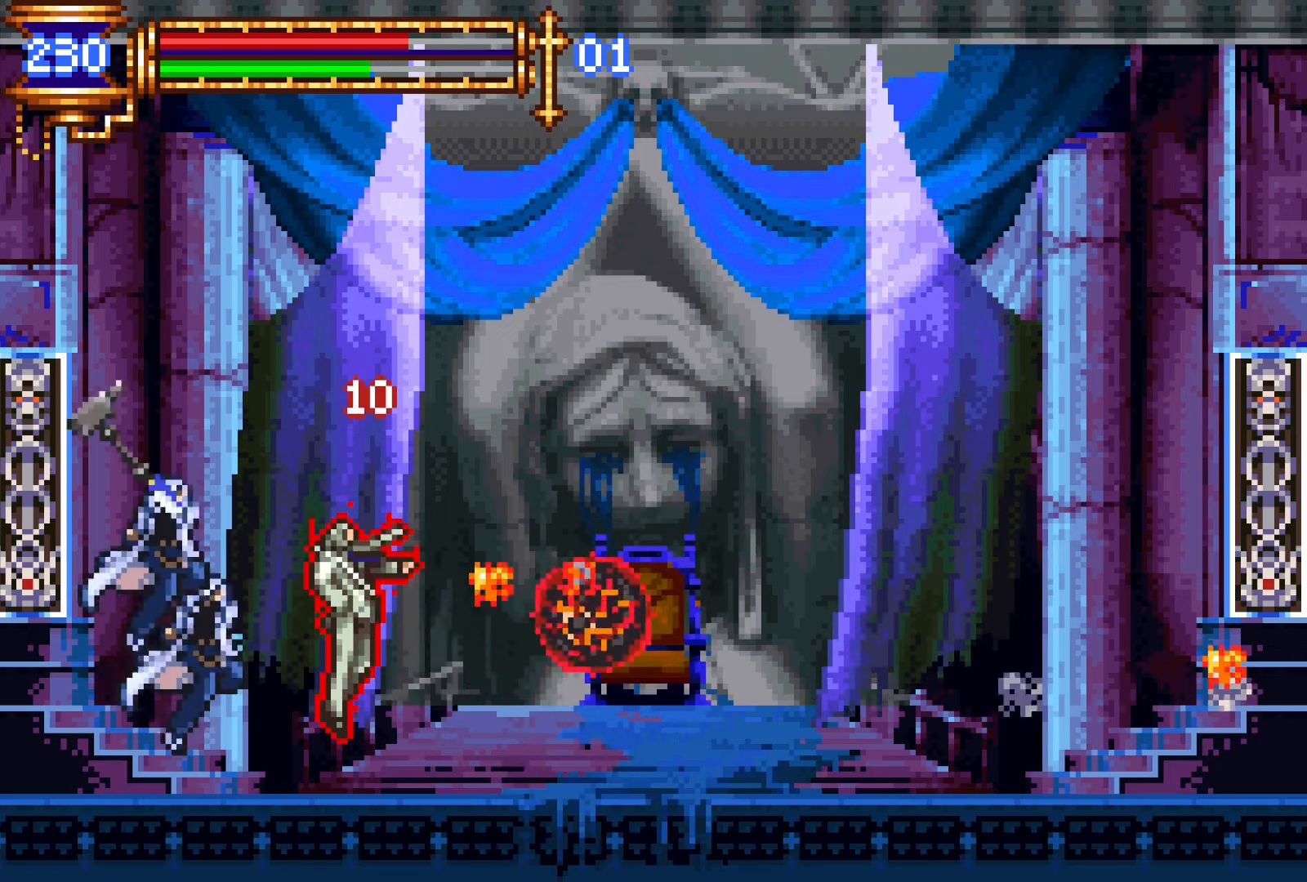
{"buttons": ["SQUARE"], "events": [[17, "L1", "up"], [34, "SQUARE", "up"], [350, "L1", "down"], [400, "CROSS", "down"], [434, "DPAD_RIGHT", "down"], [434, "SQUARE", "down"], [450, "CROSS", "up"], [500, "DPAD_RIGHT", "up"], [500, "L1", "up"]]}
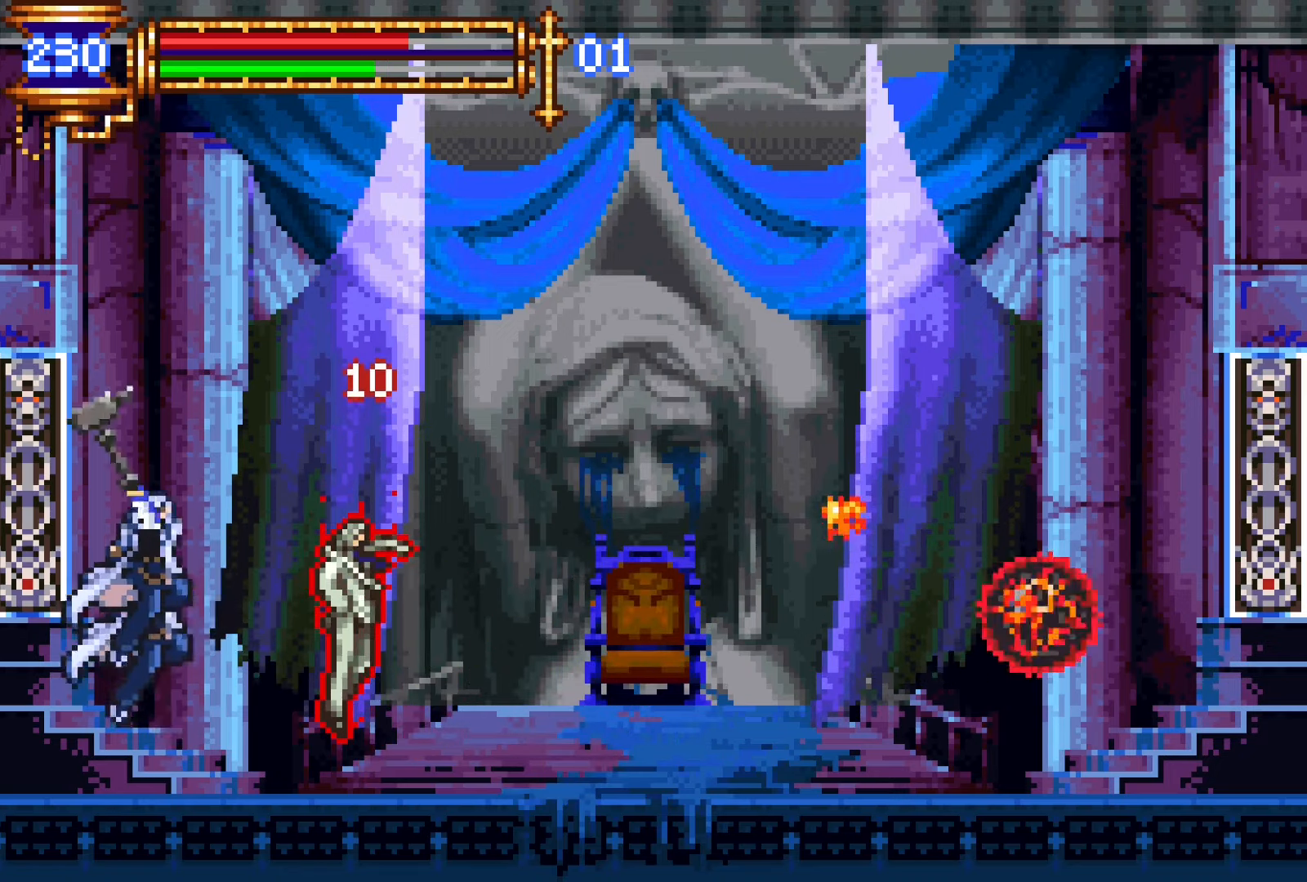
{"buttons": ["DPAD_RIGHT"], "events": [[17, "SQUARE", "up"], [350, "L1", "down"], [400, "CROSS", "down"], [434, "DPAD_RIGHT", "down"], [450, "CROSS", "up"], [484, "L1", "up"]]}
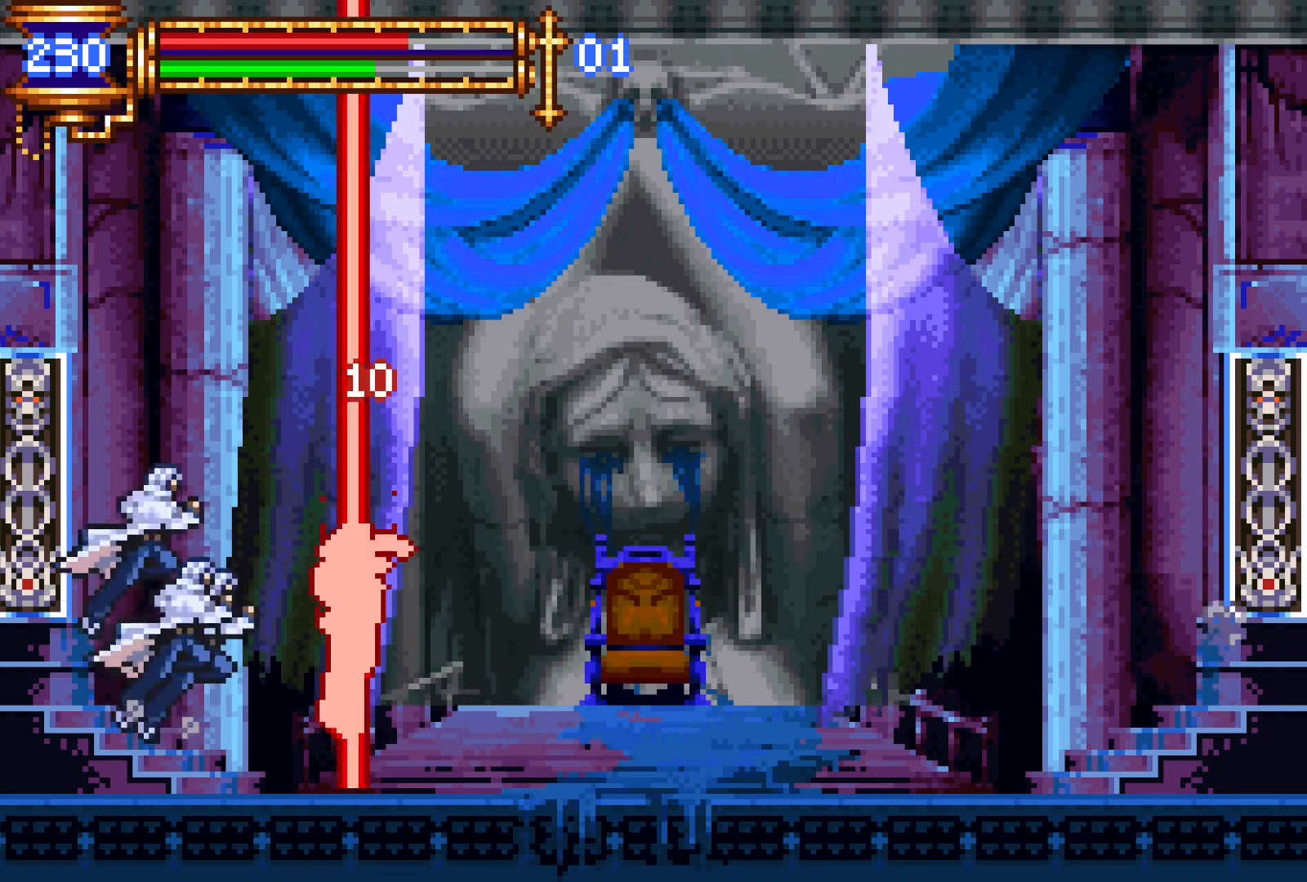
{"buttons": ["DPAD_LEFT"], "events": [[150, "CROSS", "down"], [200, "CROSS", "up"], [200, "DPAD_DOWN", "down"], [317, "CROSS", "down"], [384, "CROSS", "up"], [434, "DPAD_RIGHT", "up"], [467, "DPAD_LEFT", "down"], [484, "DPAD_DOWN", "up"]]}
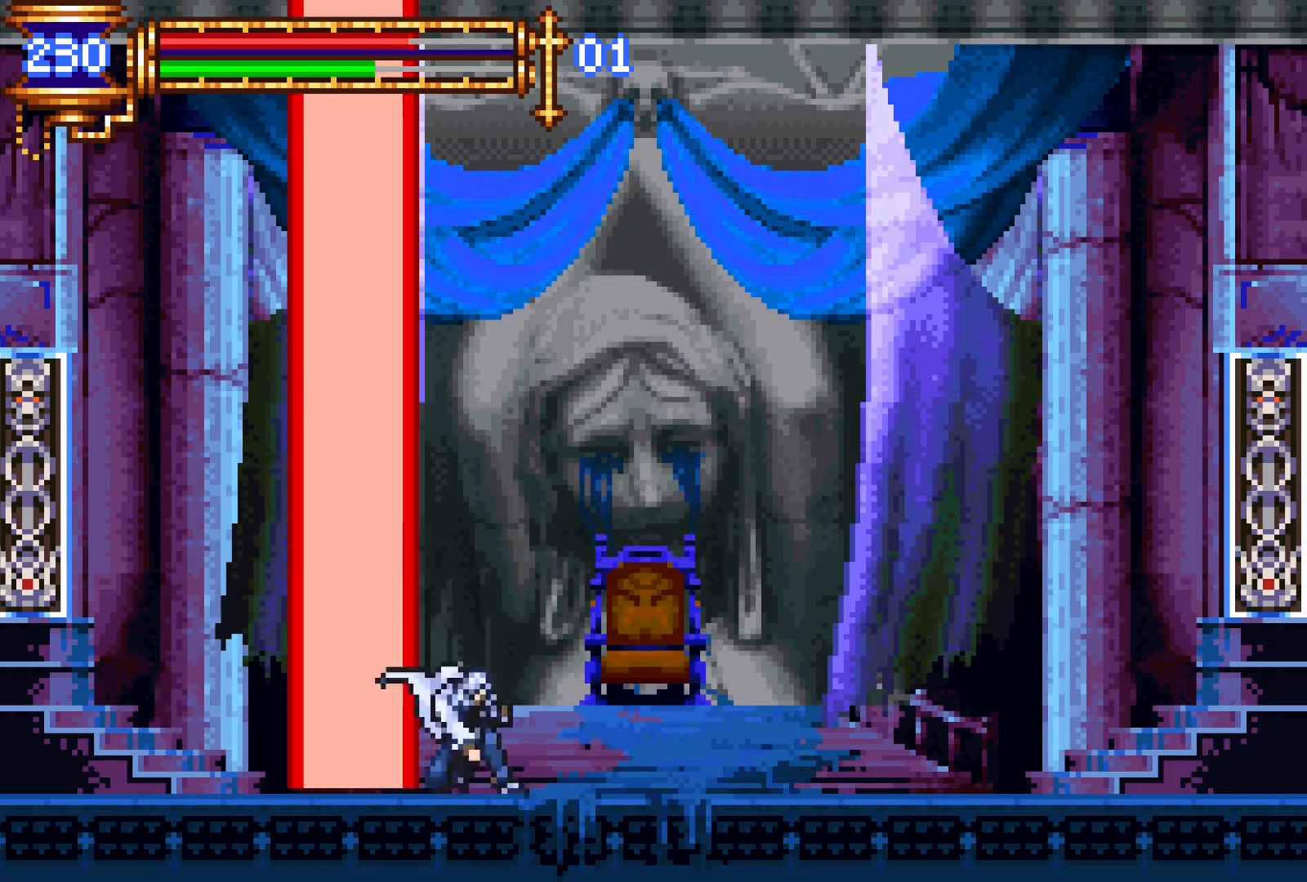
{"buttons": ["CROSS", "DPAD_DOWN", "DPAD_RIGHT"], "events": [[34, "L1", "down"], [100, "DPAD_LEFT", "up"], [167, "CROSS", "down"], [184, "L1", "up"], [200, "CROSS", "up"], [217, "DPAD_RIGHT", "down"], [300, "CROSS", "down"], [334, "DPAD_DOWN", "down"], [367, "CROSS", "up"], [417, "CROSS", "down"]]}
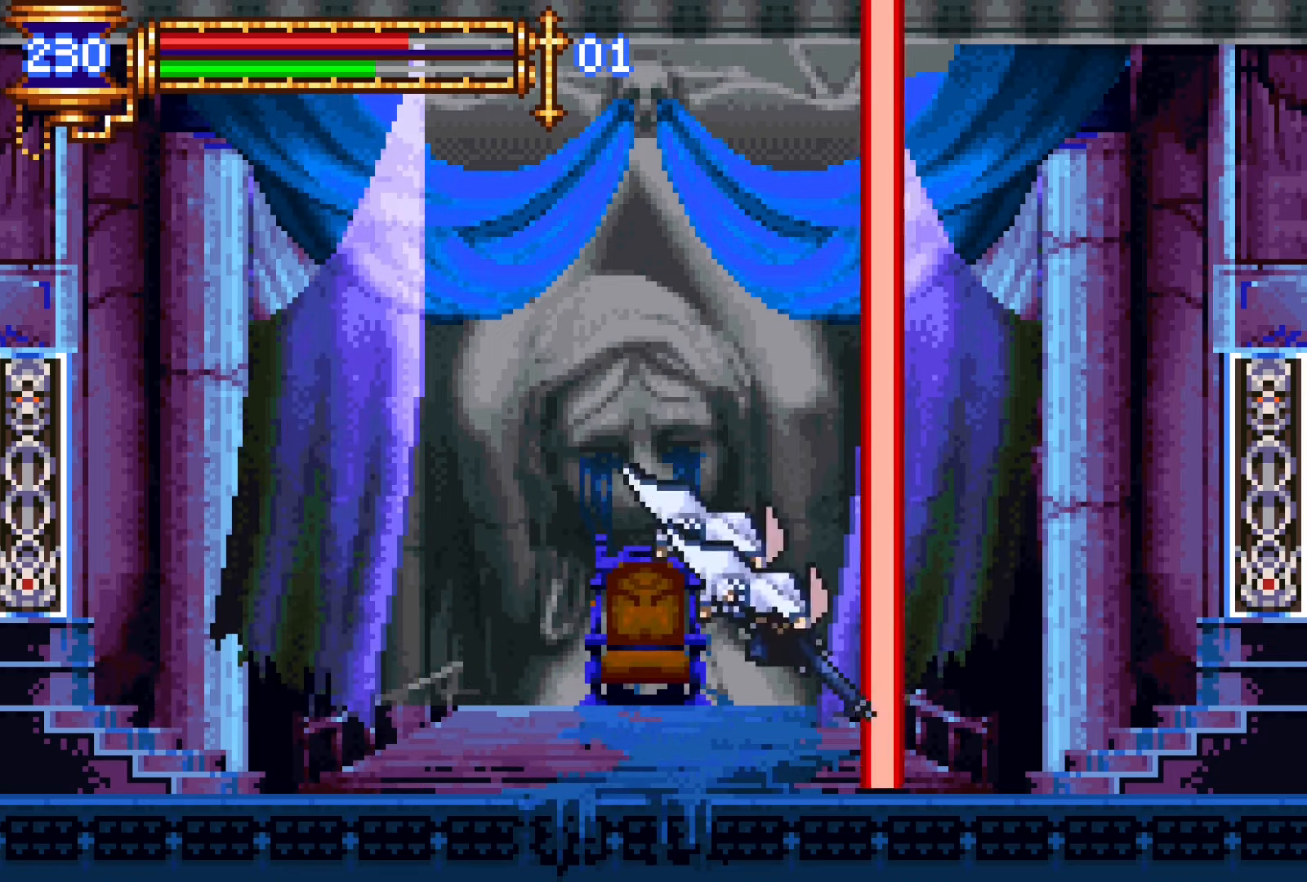
{"buttons": ["DPAD_RIGHT"], "events": [[50, "CROSS", "up"], [50, "DPAD_DOWN", "up"], [50, "DPAD_RIGHT", "up"], [284, "DPAD_RIGHT", "down"]]}
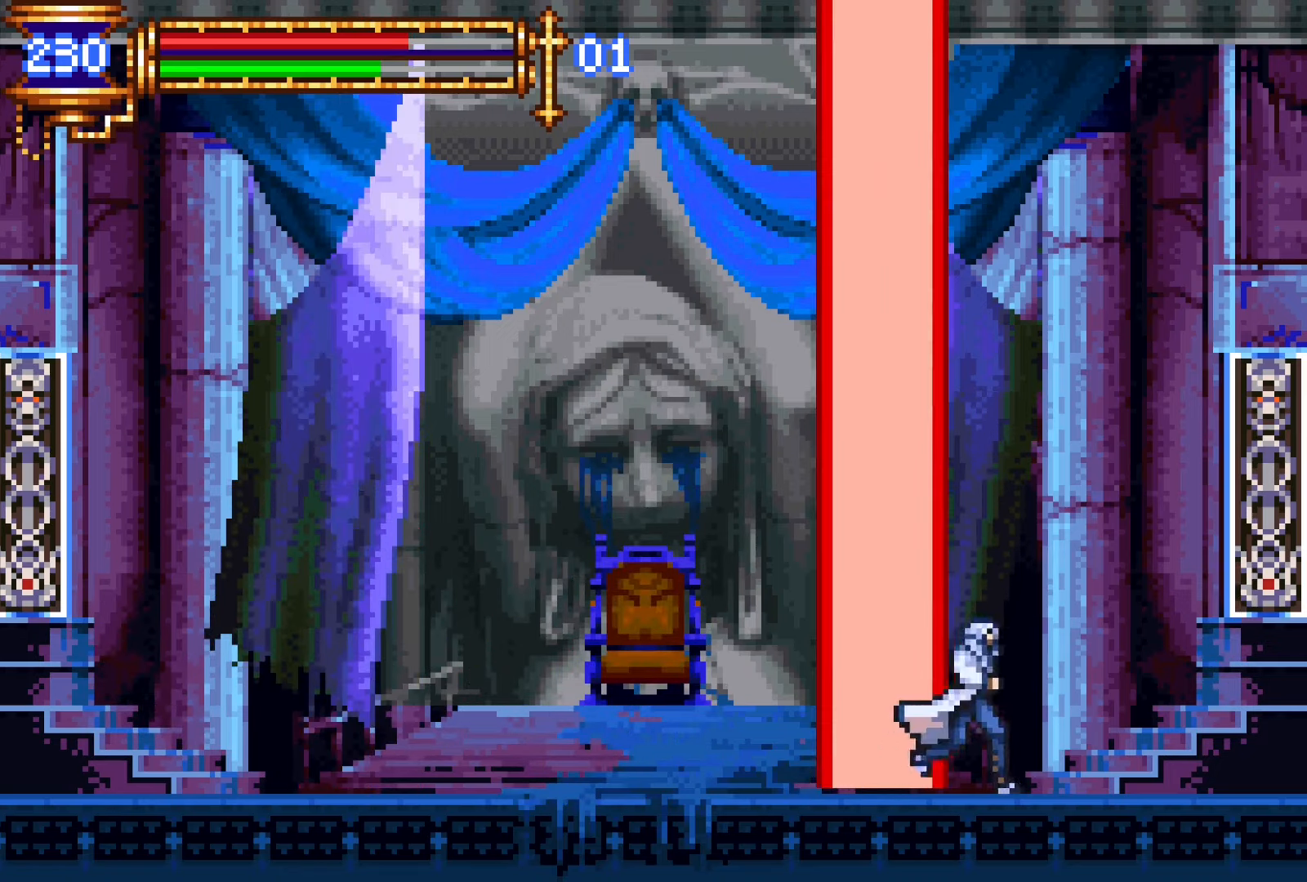
{"buttons": ["SQUARE"], "events": [[167, "CROSS", "down"], [267, "CROSS", "up"], [267, "DPAD_RIGHT", "up"], [350, "DPAD_LEFT", "down"], [434, "DPAD_LEFT", "up"], [467, "SQUARE", "down"]]}
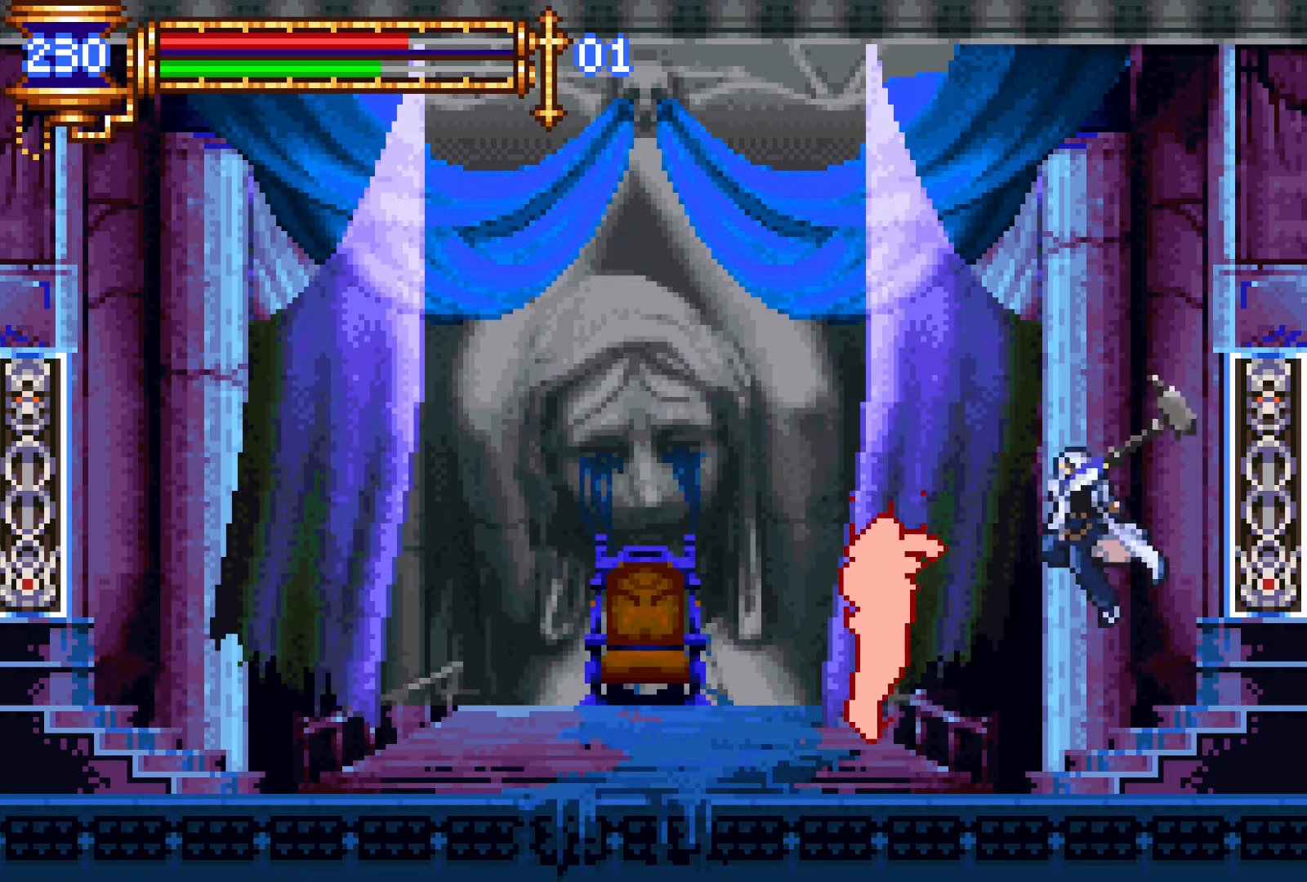
{"buttons": ["CROSS", "DPAD_LEFT"], "events": [[50, "SQUARE", "up"], [267, "L1", "down"], [317, "CROSS", "down"], [400, "DPAD_LEFT", "down"], [417, "L1", "up"]]}
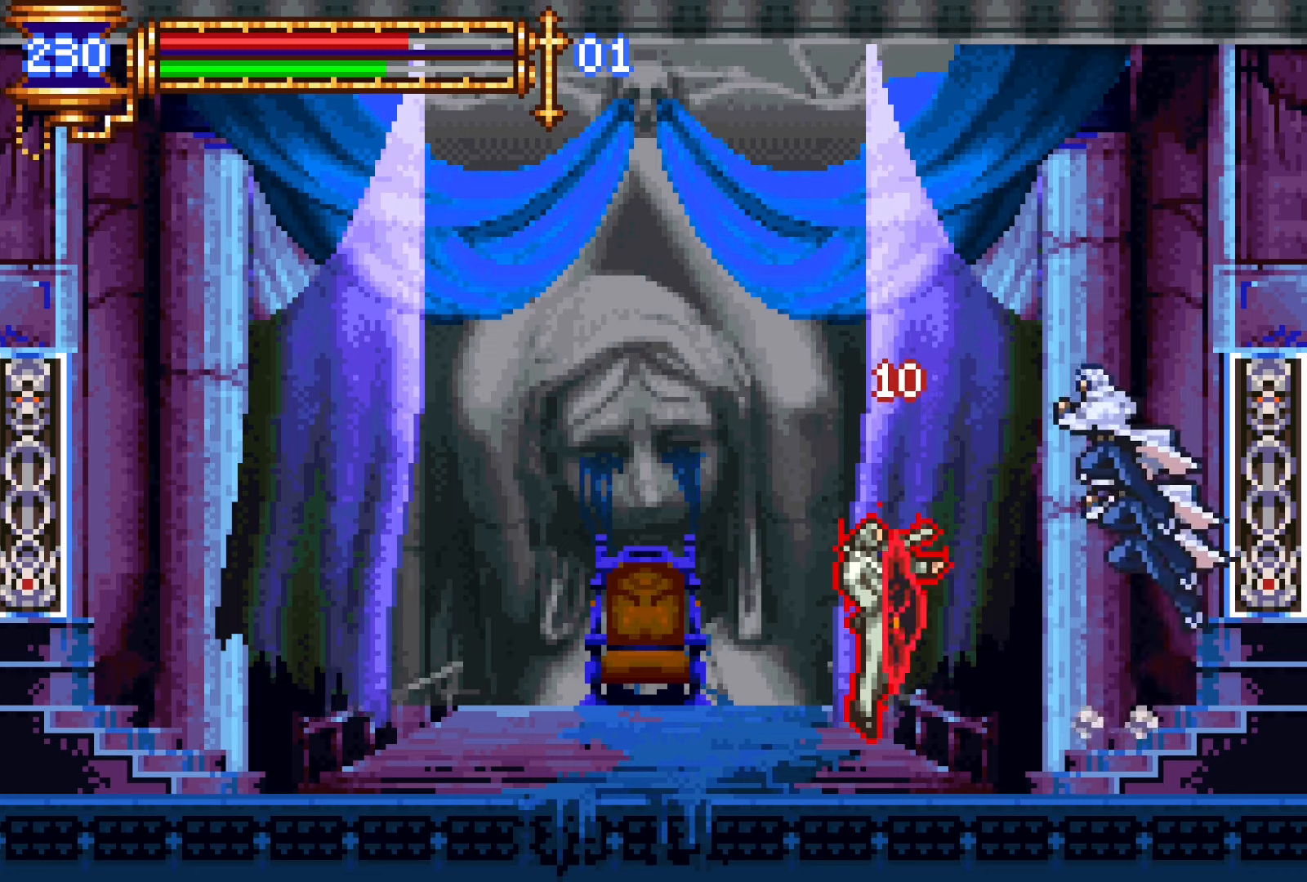
{"buttons": ["CROSS", "DPAD_LEFT"], "events": [[67, "CROSS", "up"], [150, "CROSS", "down"]]}
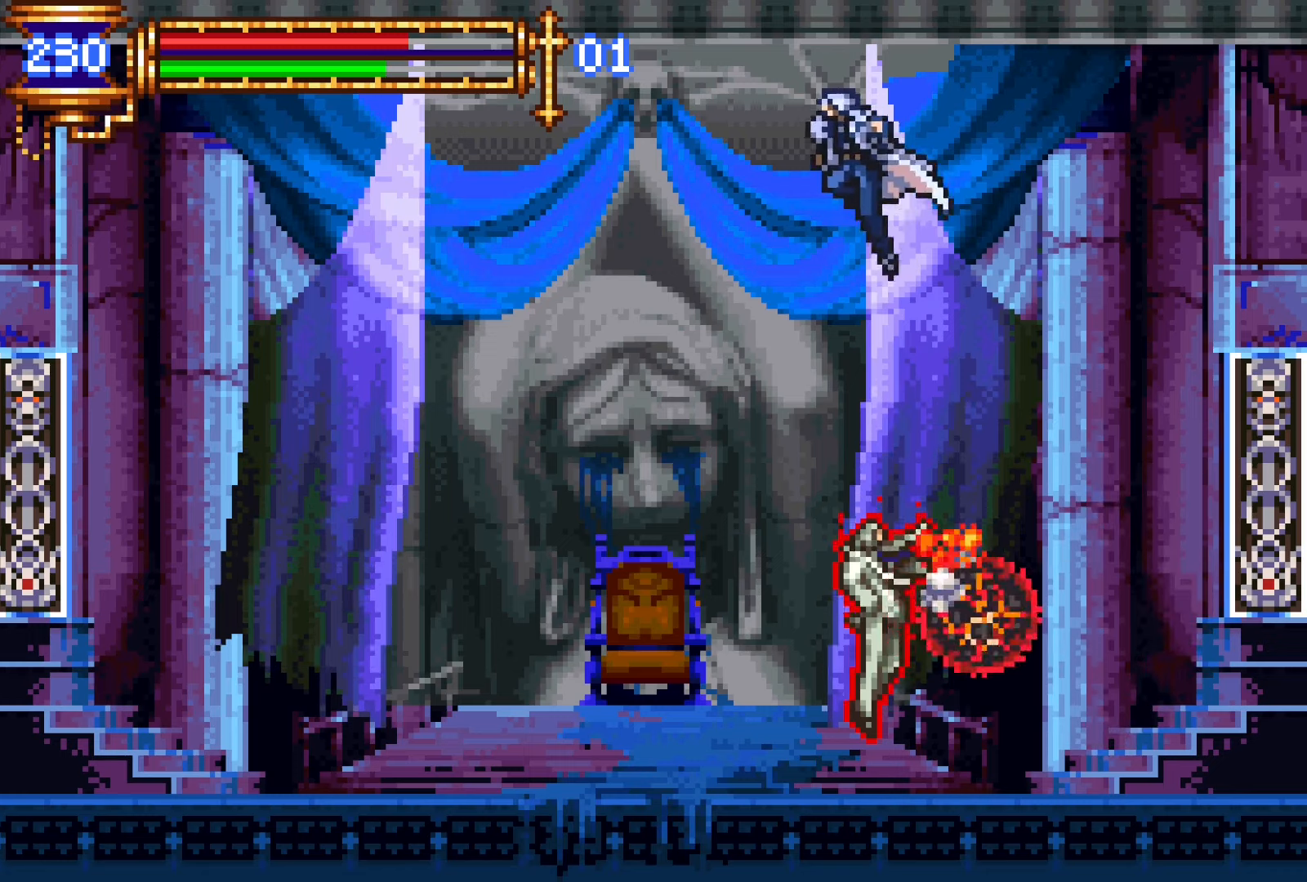
{"buttons": ["DPAD_LEFT"], "events": [[17, "CROSS", "up"]]}
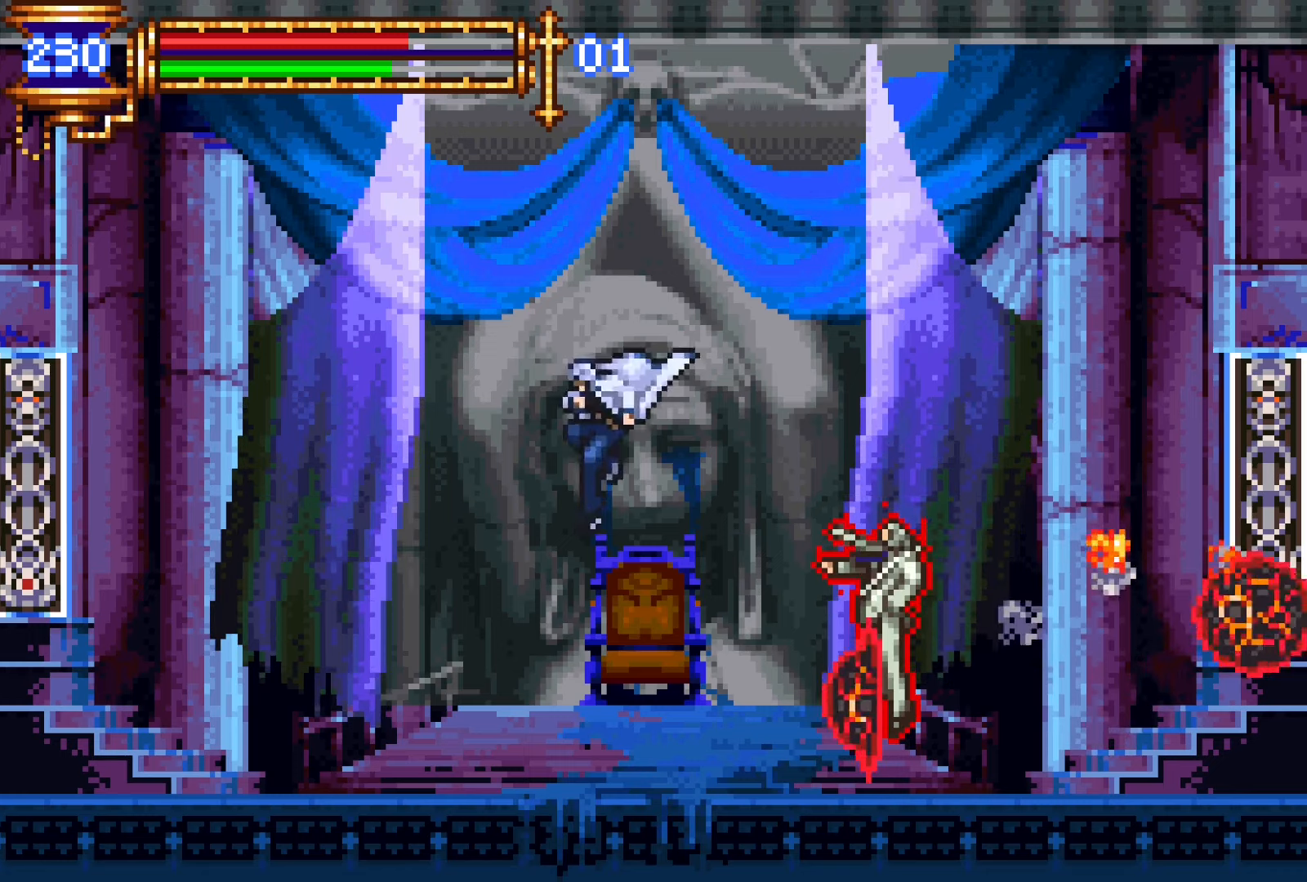
{"buttons": ["CROSS", "DPAD_RIGHT"], "events": [[134, "DPAD_LEFT", "up"], [200, "CROSS", "down"], [217, "DPAD_RIGHT", "down"]]}
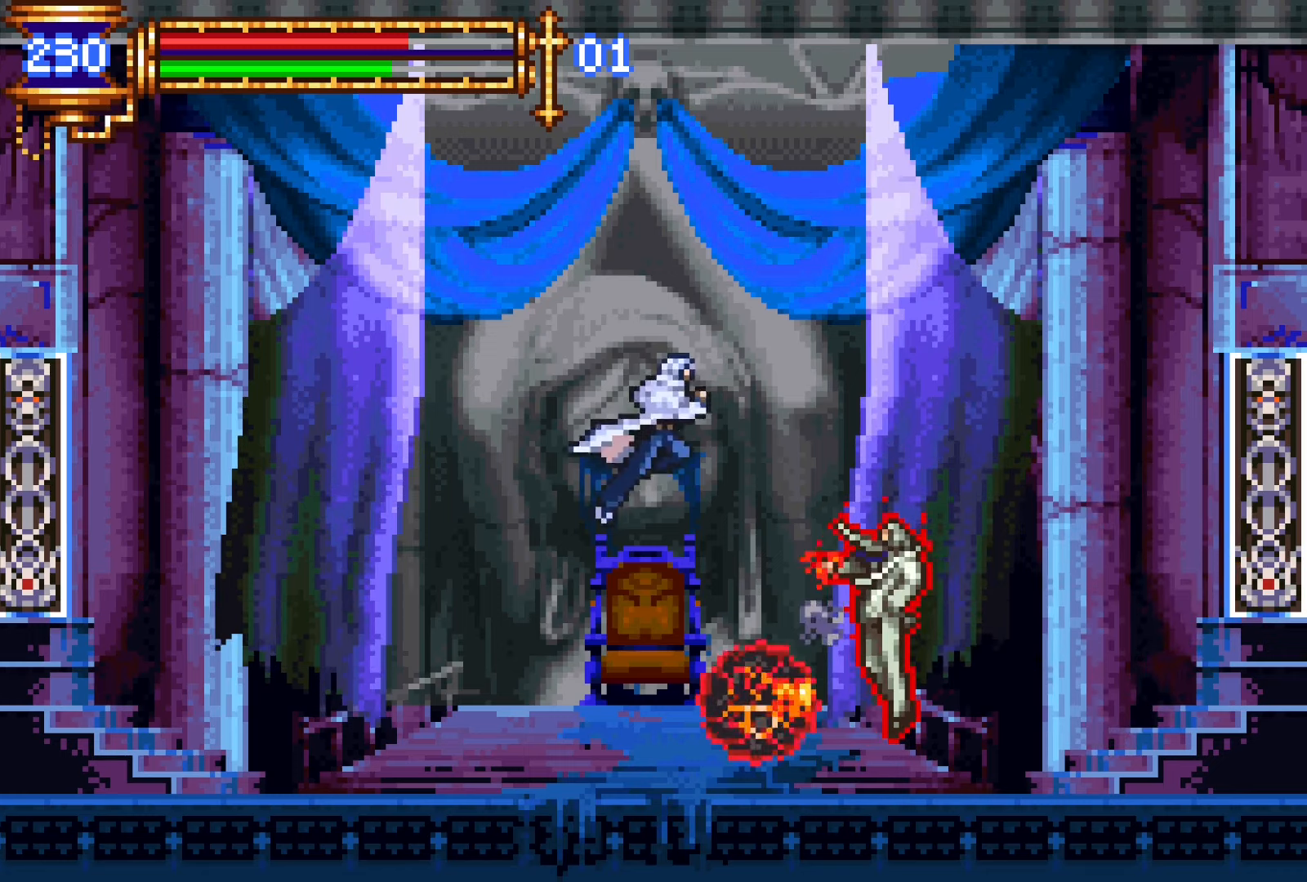
{"buttons": [], "events": [[17, "CROSS", "up"], [134, "DPAD_RIGHT", "up"], [250, "SQUARE", "down"], [317, "SQUARE", "up"]]}
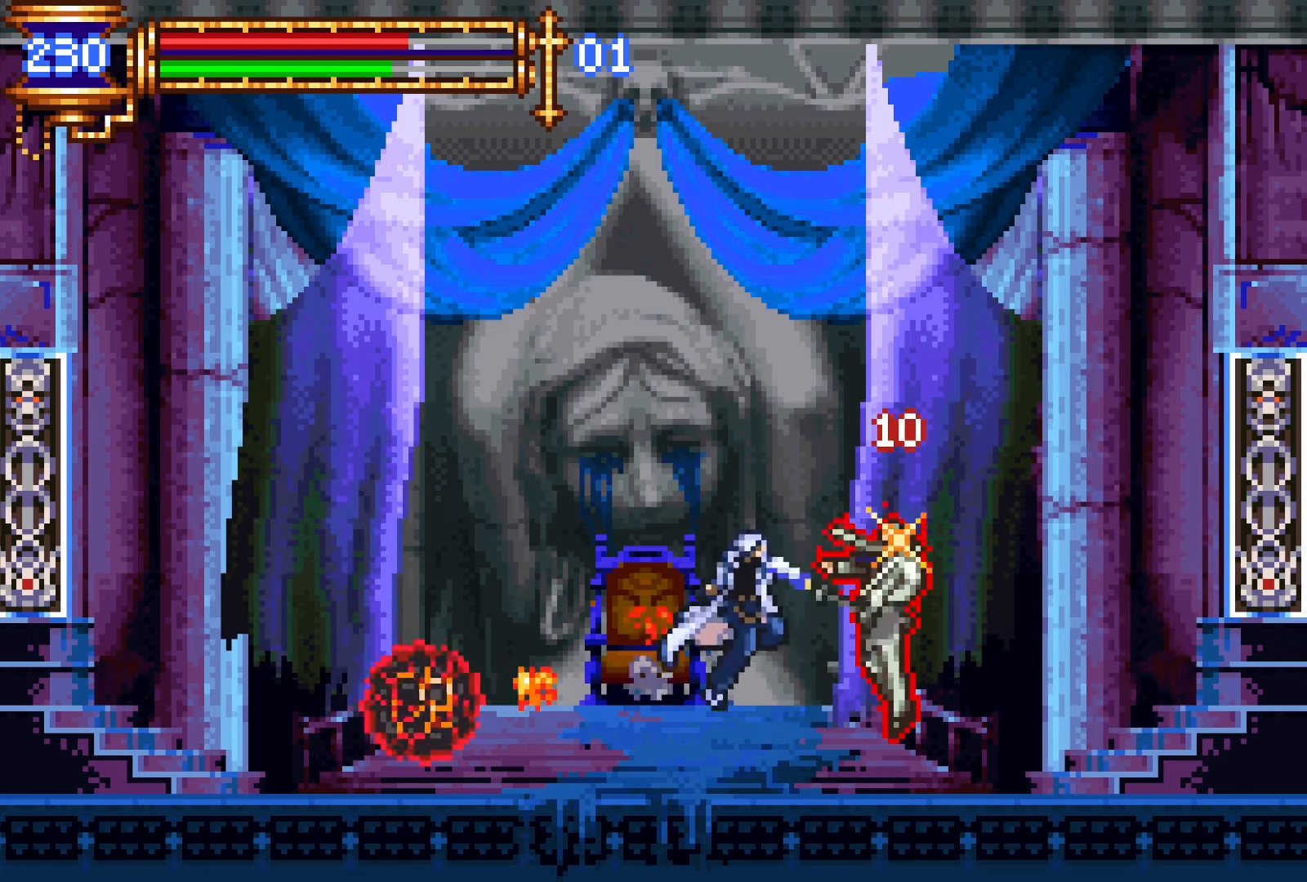
{"buttons": [], "events": [[100, "L1", "down"], [117, "DPAD_RIGHT", "down"], [134, "CROSS", "down"], [150, "SQUARE", "down"], [167, "CROSS", "up"], [217, "DPAD_RIGHT", "up"], [234, "L1", "up"], [234, "SQUARE", "up"]]}
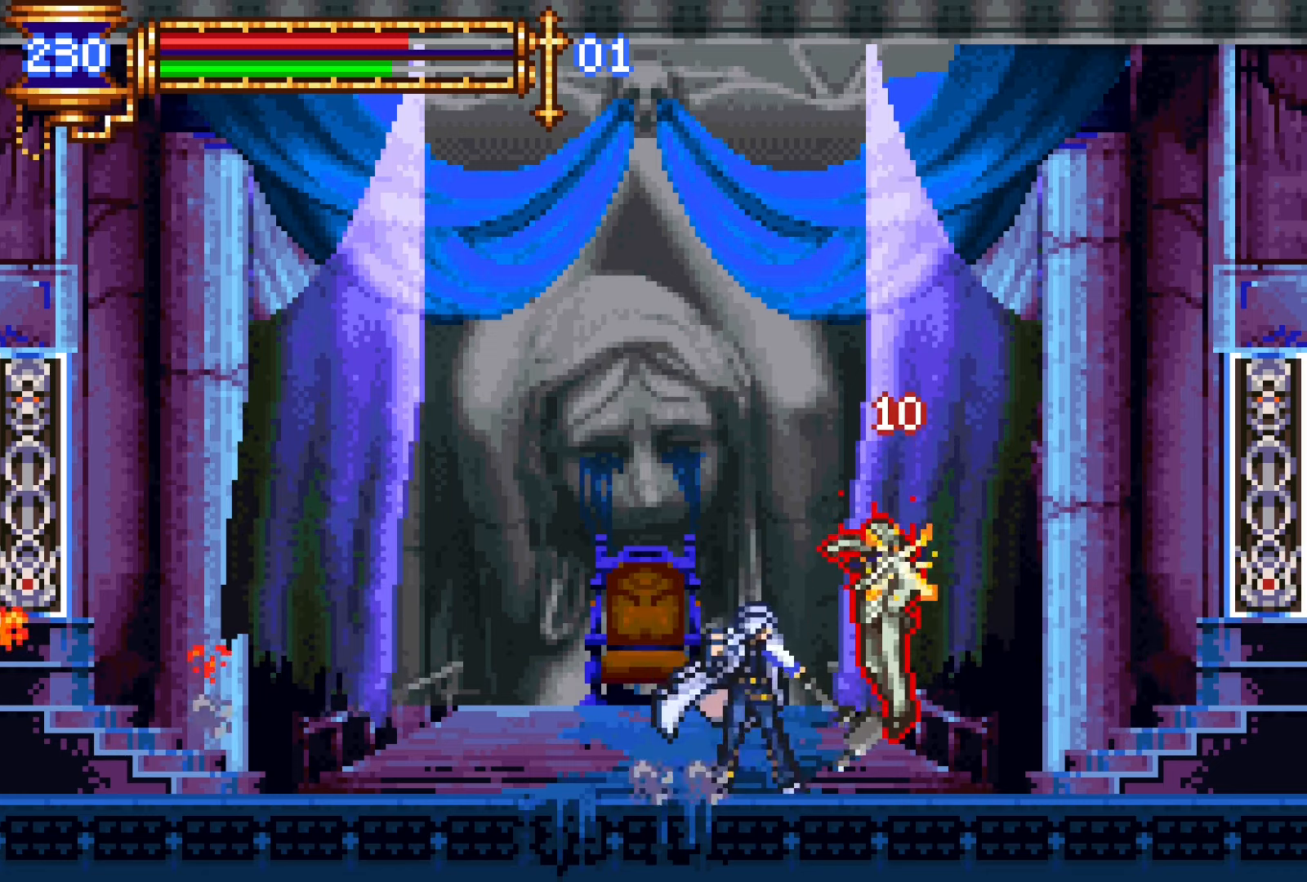
{"buttons": ["L1"], "events": [[17, "L1", "down"], [67, "CROSS", "down"], [117, "CROSS", "up"], [150, "L1", "up"], [500, "L1", "down"]]}
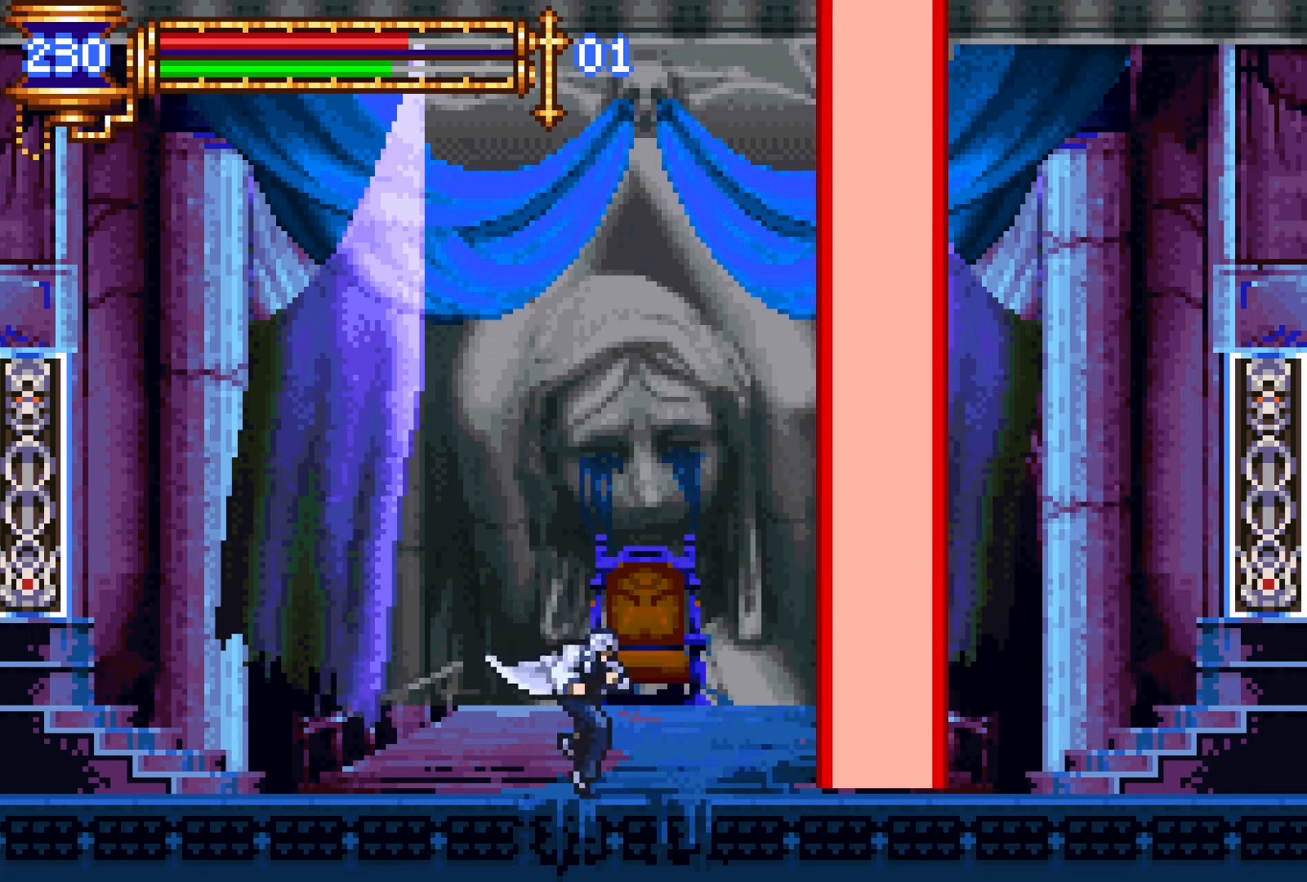
{"buttons": ["DPAD_LEFT"], "events": [[34, "CROSS", "down"], [84, "CROSS", "up"], [150, "L1", "up"], [184, "CROSS", "down"], [184, "DPAD_RIGHT", "down"], [234, "CROSS", "up"], [234, "DPAD_DOWN", "down"], [317, "CROSS", "down"], [417, "CROSS", "up"], [450, "DPAD_RIGHT", "up"], [484, "DPAD_DOWN", "up"], [484, "DPAD_LEFT", "down"]]}
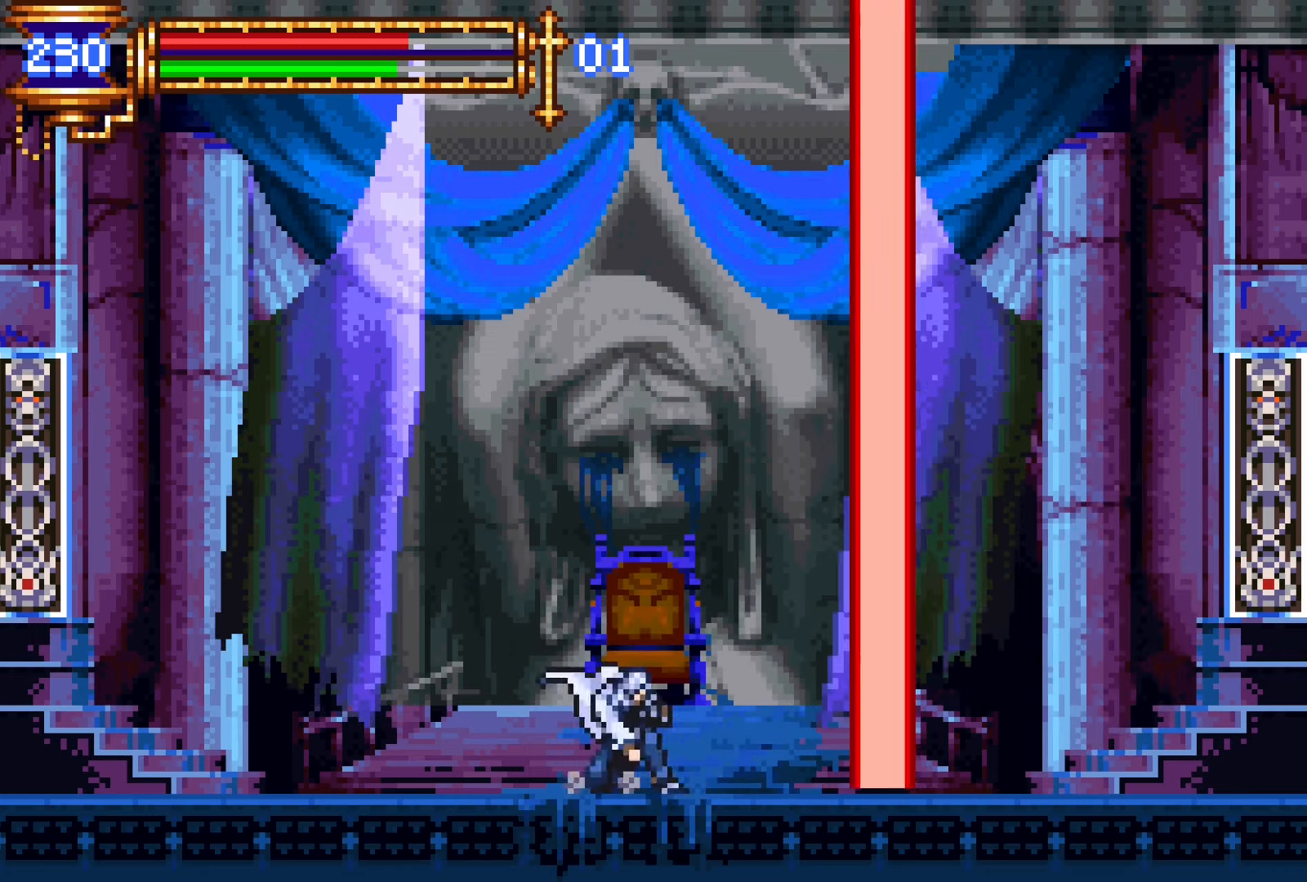
{"buttons": [], "events": [[34, "L1", "down"], [100, "DPAD_LEFT", "up"], [167, "CROSS", "down"], [167, "L1", "up"], [200, "CROSS", "up"]]}
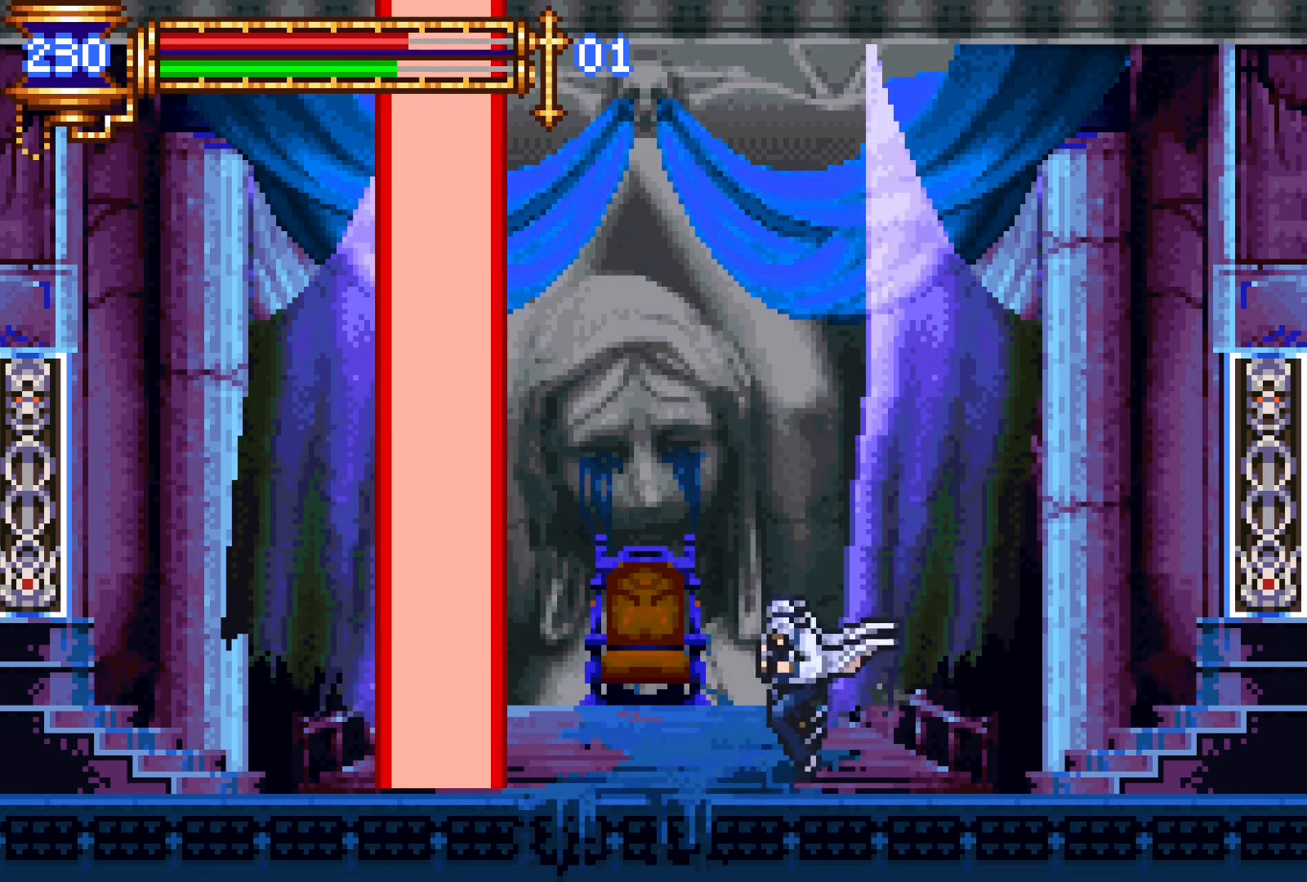
{"buttons": [], "events": [[100, "DPAD_LEFT", "down"], [234, "DPAD_LEFT", "up"]]}
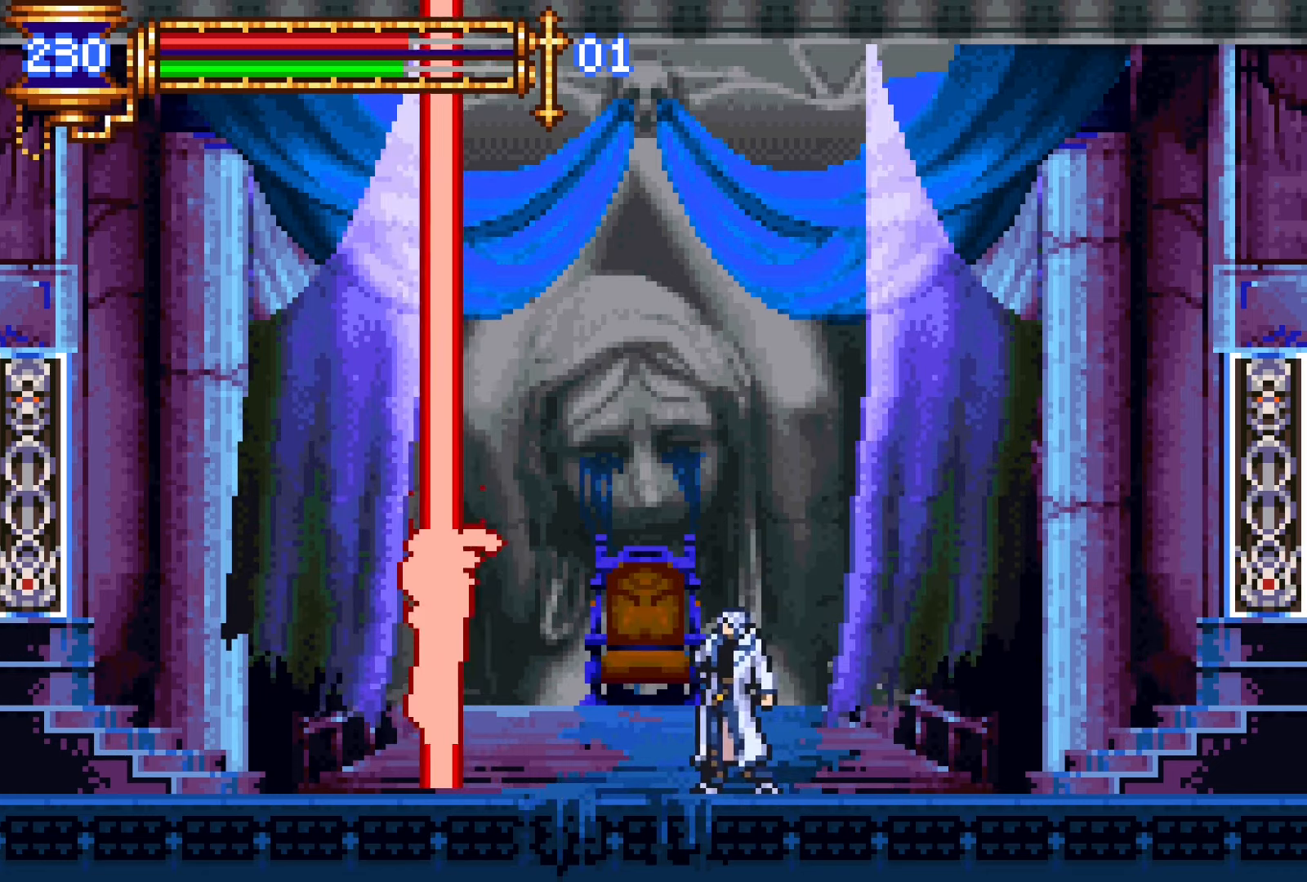
{"buttons": [], "events": [[67, "CROSS", "down"], [100, "DPAD_LEFT", "down"], [134, "CROSS", "up"], [267, "SQUARE", "down"], [317, "SQUARE", "up"], [350, "DPAD_LEFT", "up"]]}
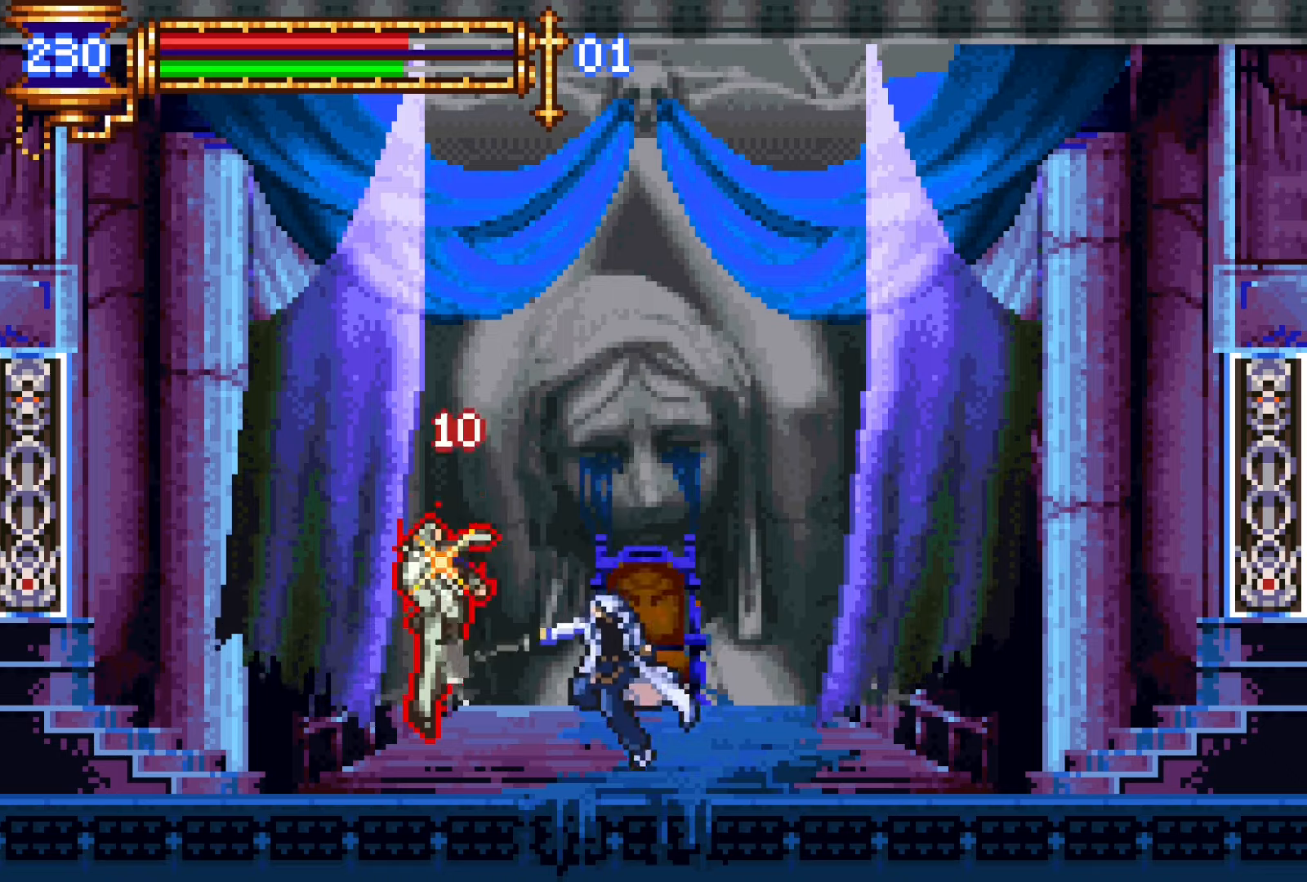
{"buttons": ["CROSS"], "events": [[50, "L1", "down"], [84, "CROSS", "down"], [217, "L1", "up"], [234, "DPAD_LEFT", "down"], [384, "CROSS", "up"], [417, "DPAD_LEFT", "up"], [450, "CROSS", "down"]]}
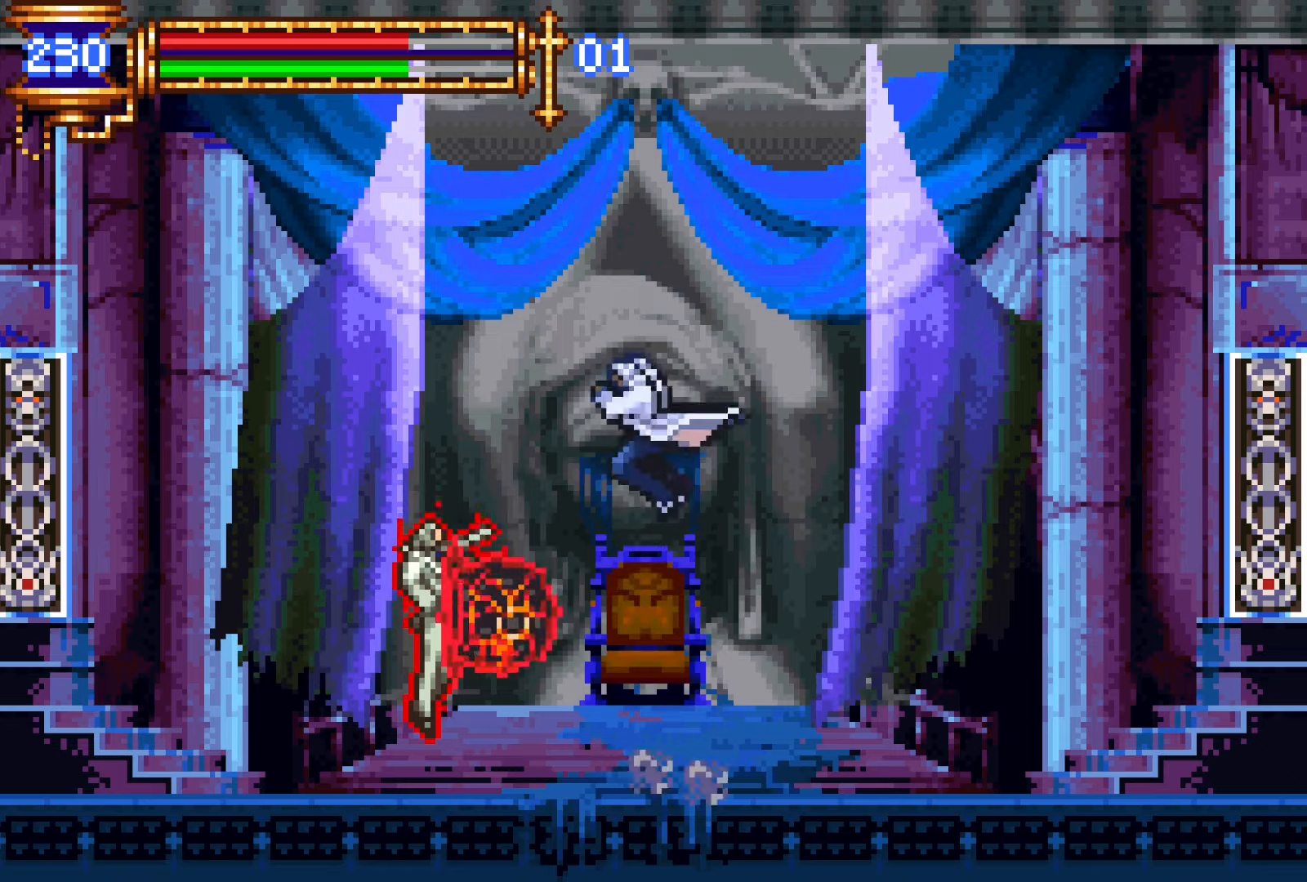
{"buttons": ["DPAD_UP", "DPAD_LEFT"], "events": [[317, "CROSS", "up"], [467, "DPAD_LEFT", "down"], [467, "DPAD_UP", "down"]]}
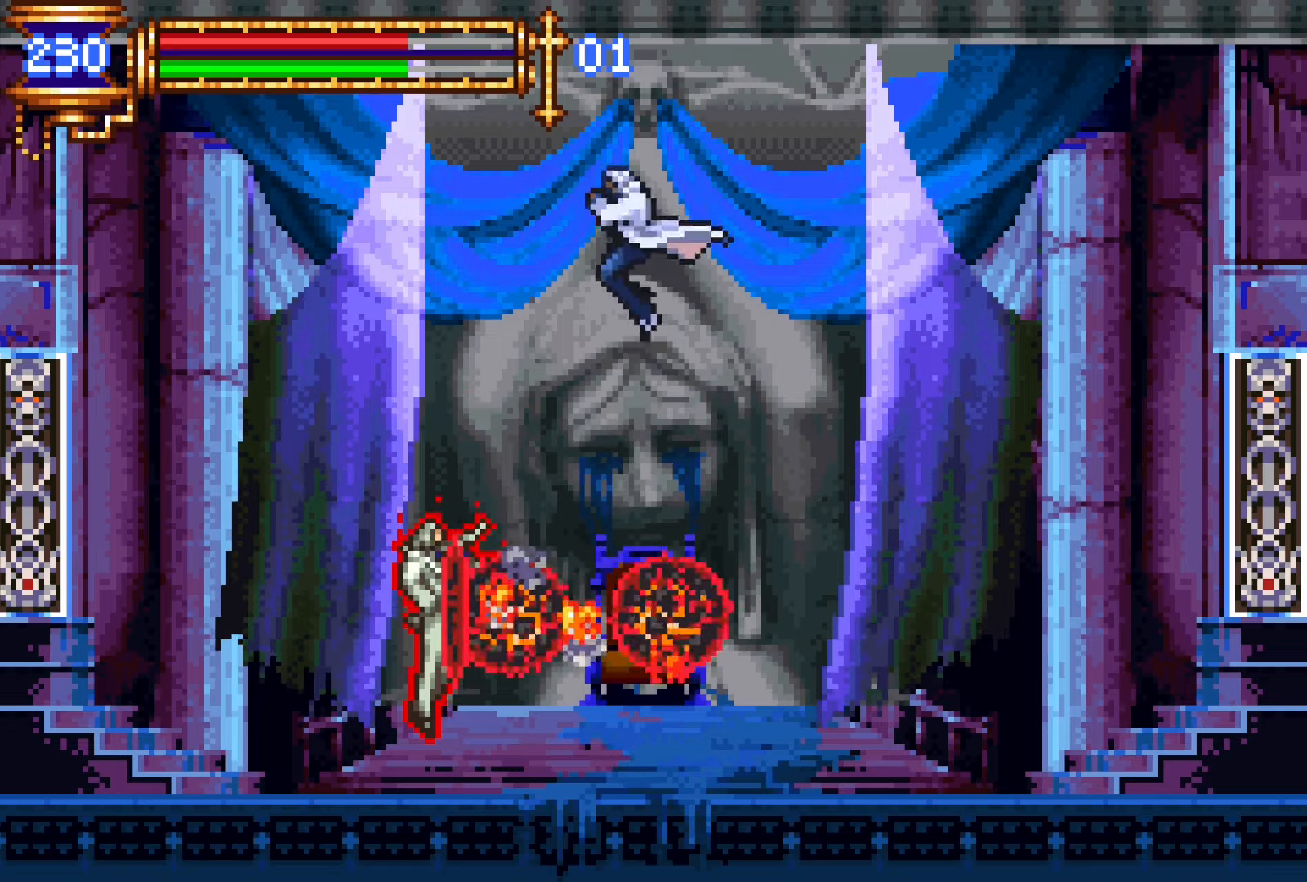
{"buttons": ["R1", "DPAD_UP", "DPAD_LEFT"], "events": [[17, "R1", "down"], [117, "R1", "up"], [184, "R1", "down"], [267, "R1", "up"], [367, "R1", "down"], [434, "R1", "up"], [500, "R1", "down"]]}
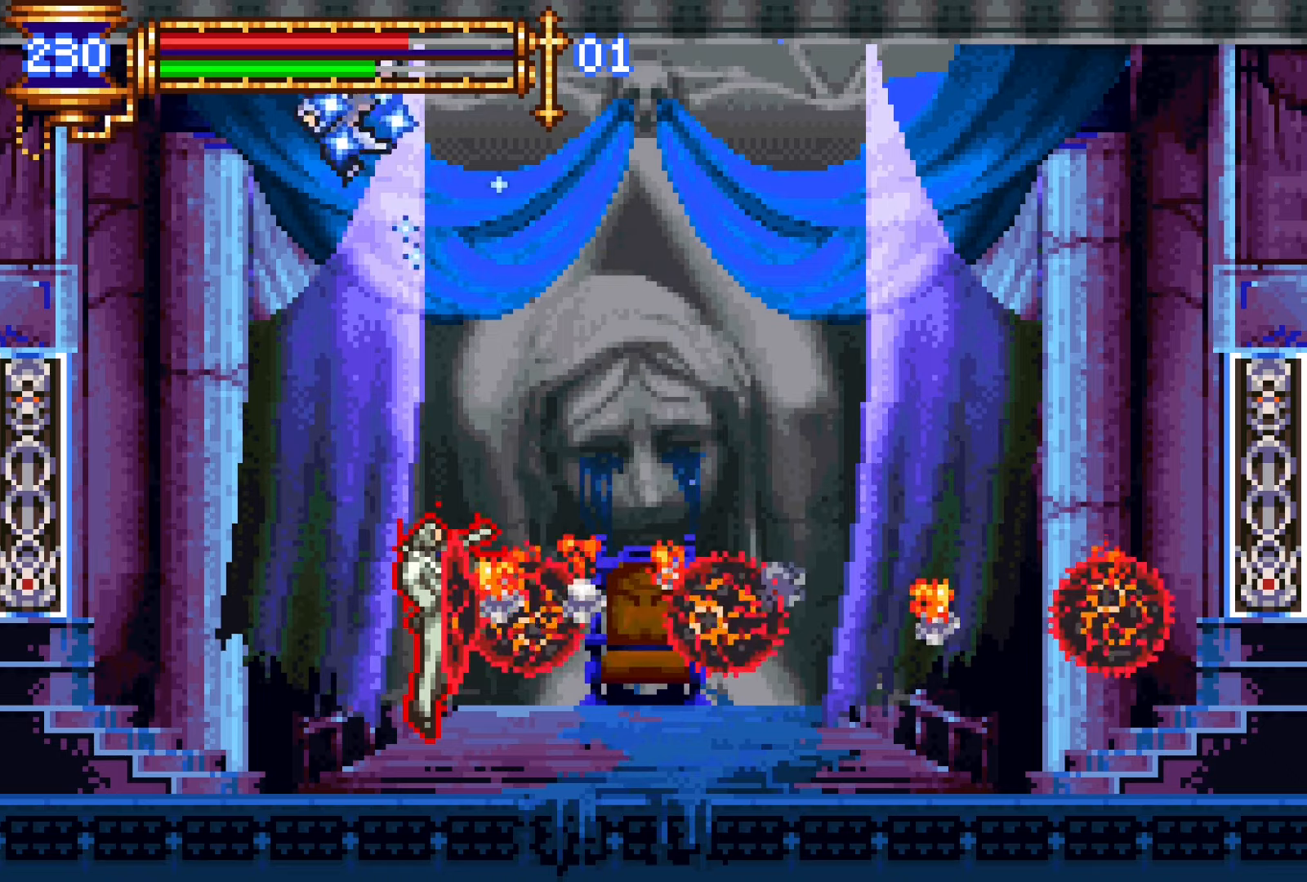
{"buttons": ["SQUARE", "DPAD_RIGHT"], "events": [[100, "R1", "up"], [217, "DPAD_LEFT", "up"], [217, "DPAD_UP", "up"], [300, "DPAD_RIGHT", "down"], [467, "SQUARE", "down"]]}
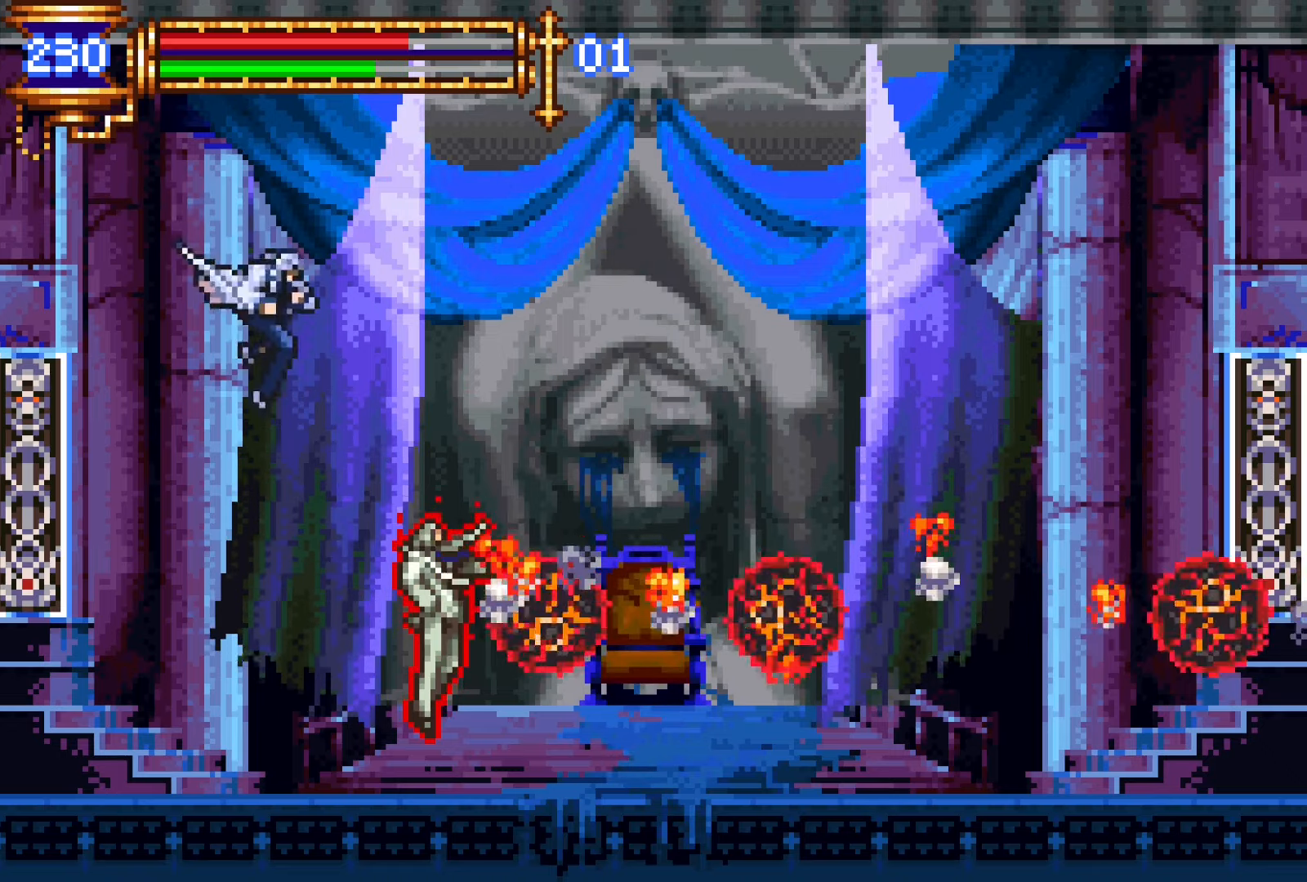
{"buttons": [], "events": [[17, "DPAD_RIGHT", "up"], [50, "SQUARE", "up"], [300, "L1", "down"], [334, "CROSS", "down"], [334, "DPAD_RIGHT", "down"], [367, "SQUARE", "down"], [384, "CROSS", "up"], [417, "DPAD_RIGHT", "up"], [417, "L1", "up"], [434, "SQUARE", "up"]]}
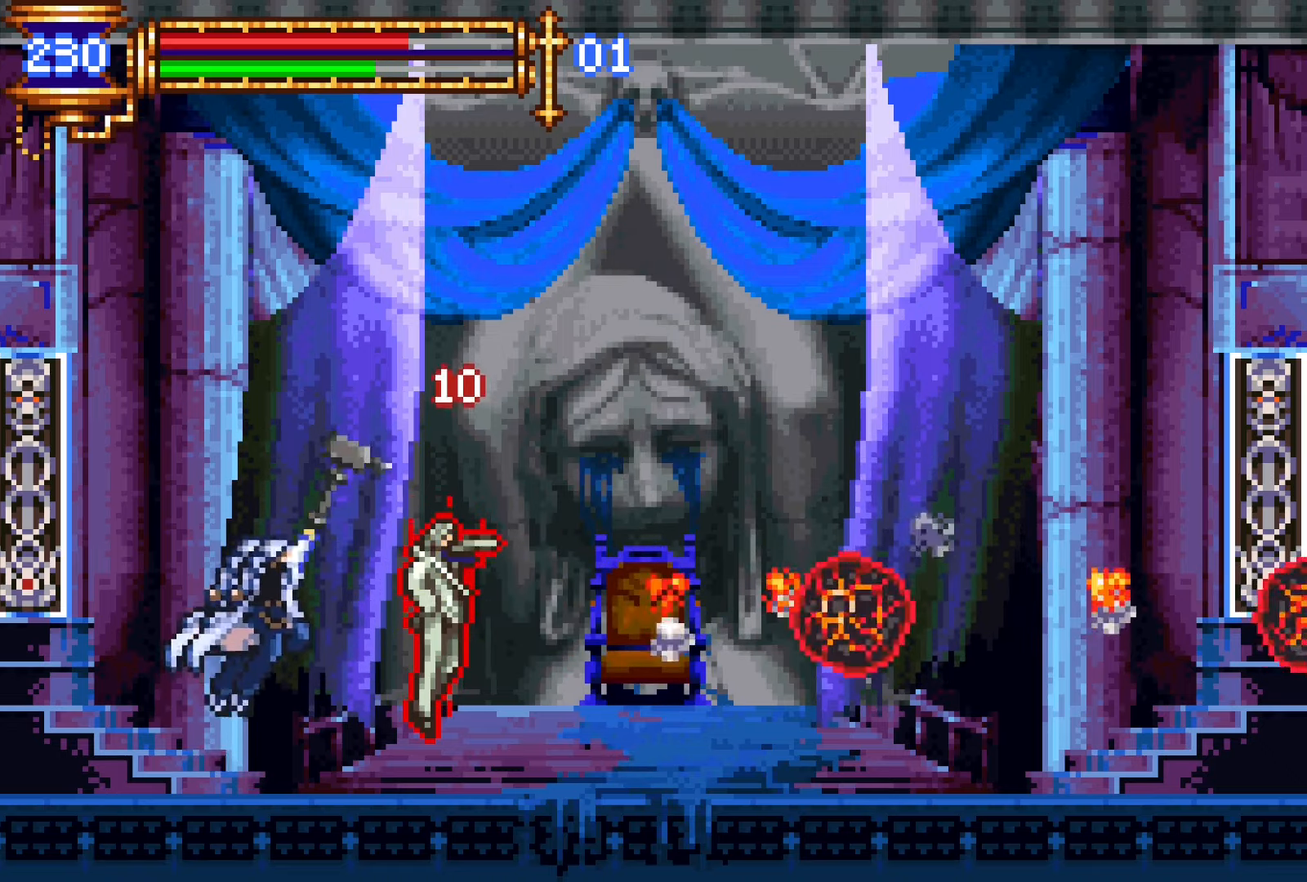
{"buttons": ["DPAD_RIGHT"], "events": [[250, "L1", "down"], [300, "CROSS", "down"], [350, "CROSS", "up"], [384, "L1", "up"], [400, "DPAD_RIGHT", "down"]]}
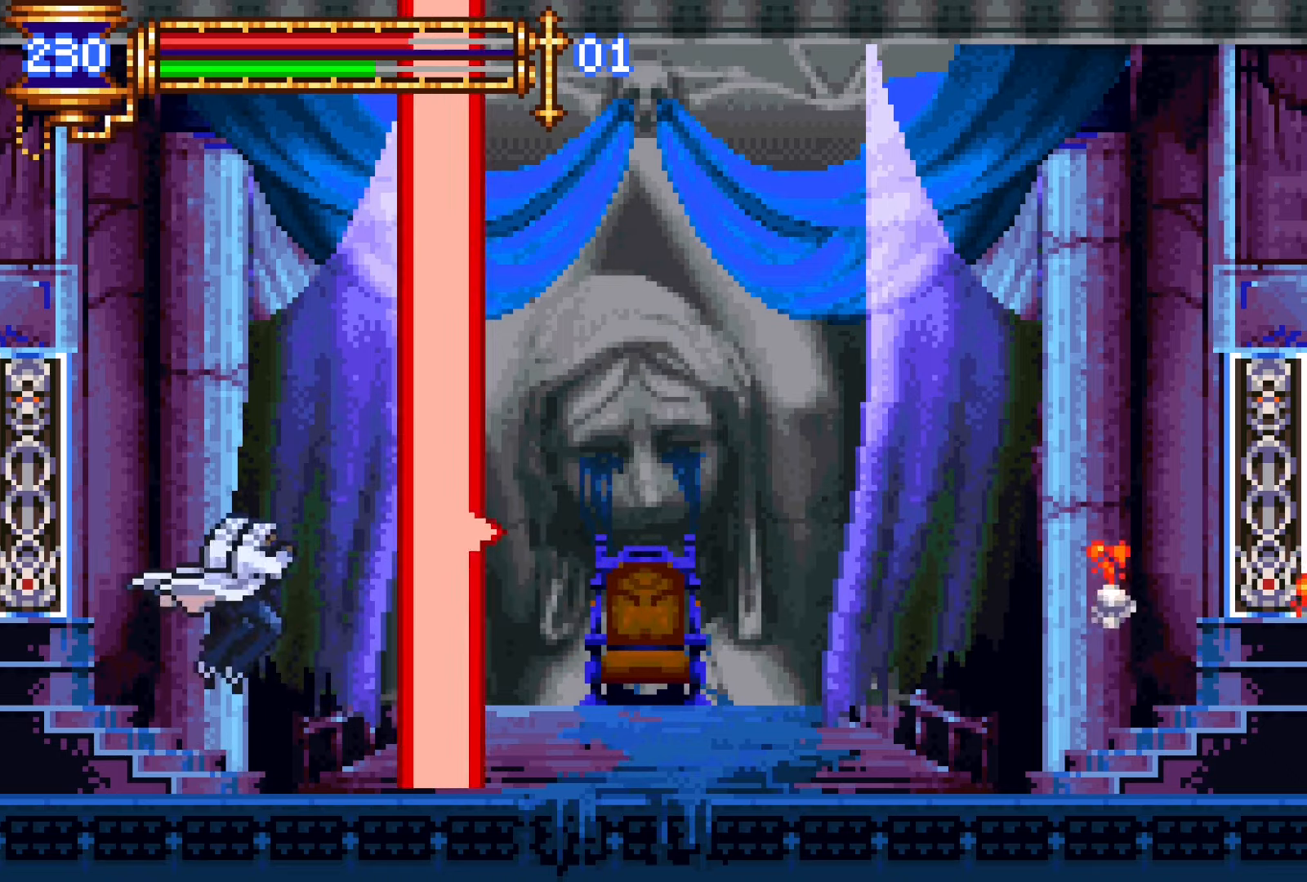
{"buttons": ["DPAD_RIGHT"], "events": [[50, "DPAD_RIGHT", "up"], [317, "CROSS", "down"], [350, "CROSS", "up"], [367, "DPAD_RIGHT", "down"]]}
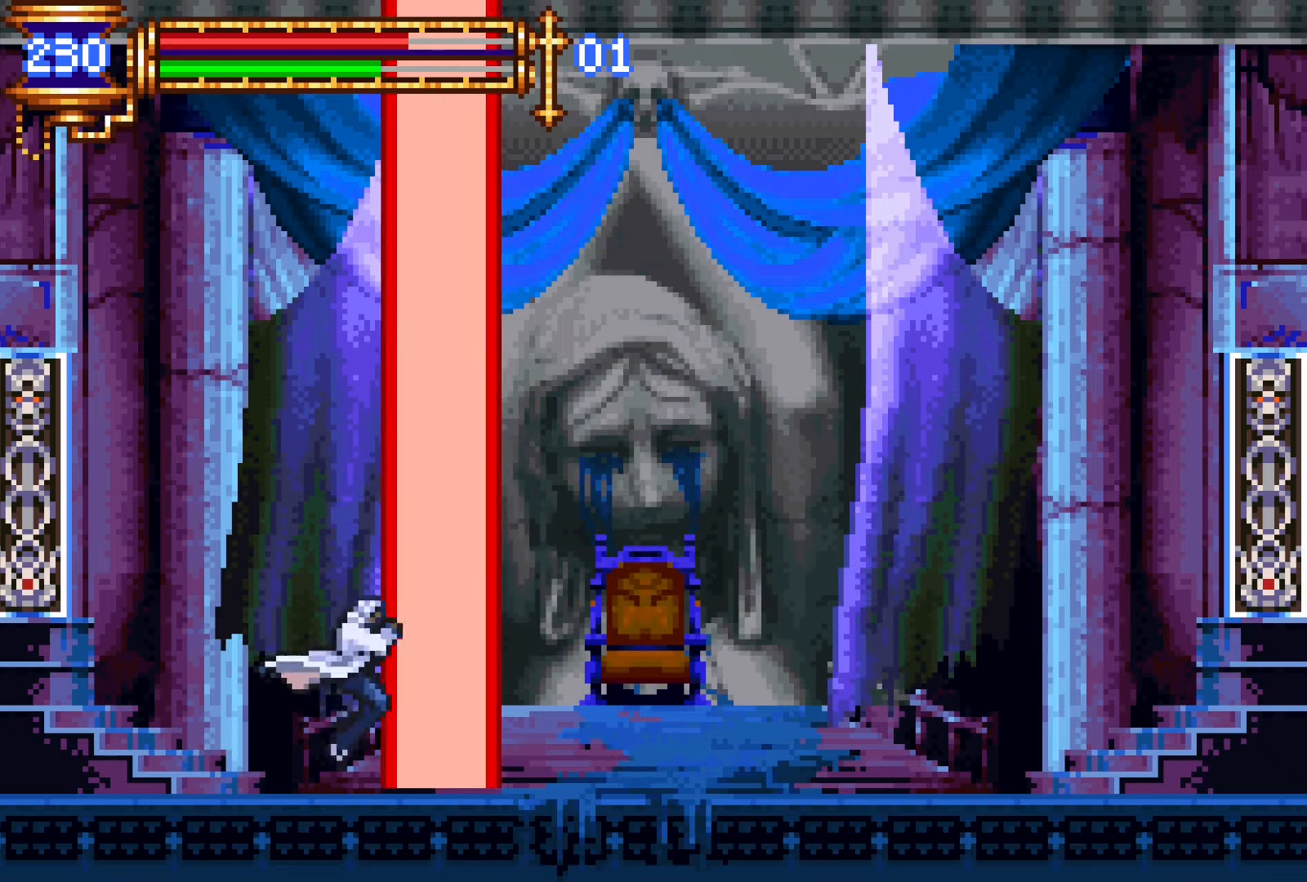
{"buttons": [], "events": [[117, "DPAD_RIGHT", "up"]]}
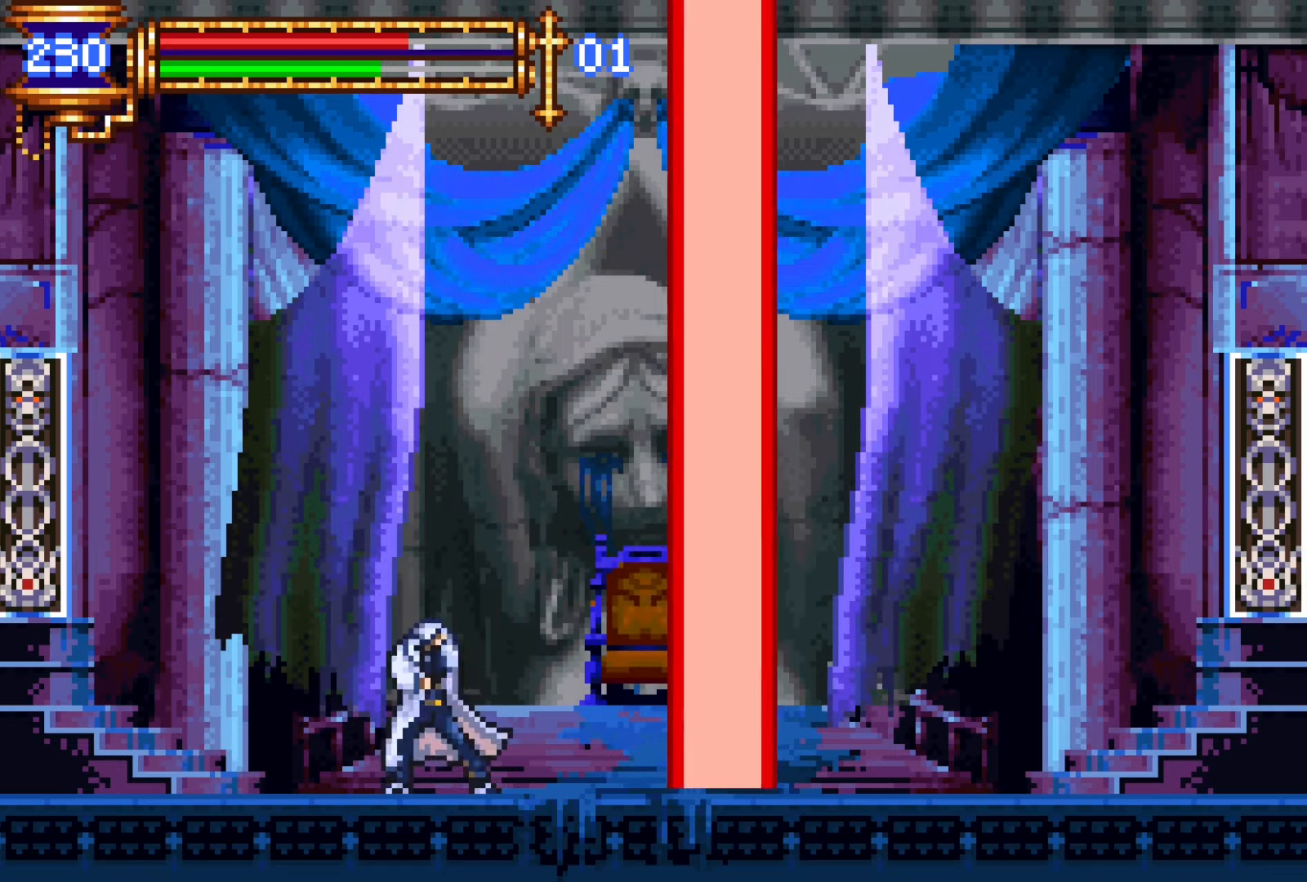
{"buttons": [], "events": [[234, "DPAD_RIGHT", "down"], [384, "DPAD_RIGHT", "up"]]}
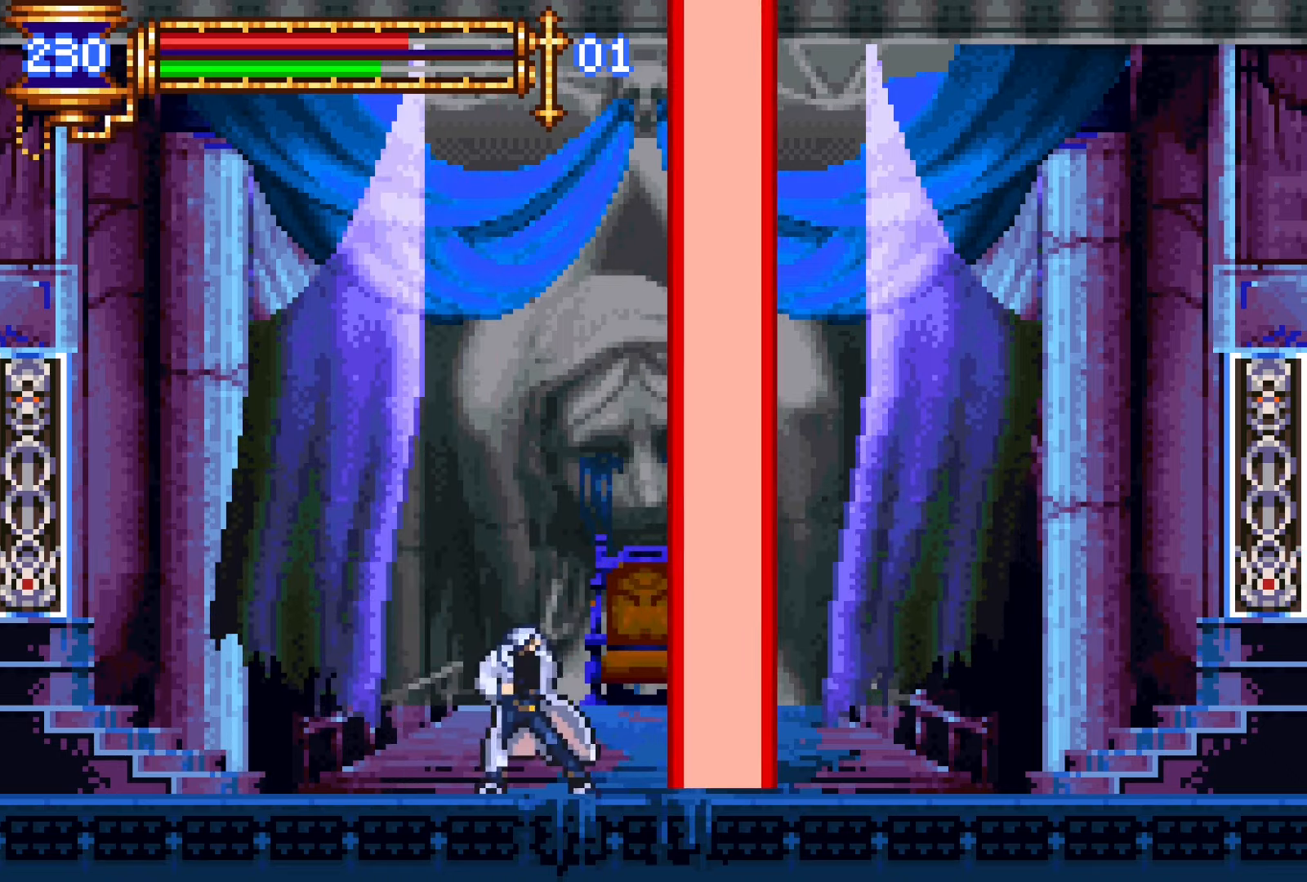
{"buttons": [], "events": [[184, "CROSS", "down"], [234, "DPAD_RIGHT", "down"], [250, "CROSS", "up"], [317, "DPAD_RIGHT", "up"], [367, "SQUARE", "down"], [450, "SQUARE", "up"]]}
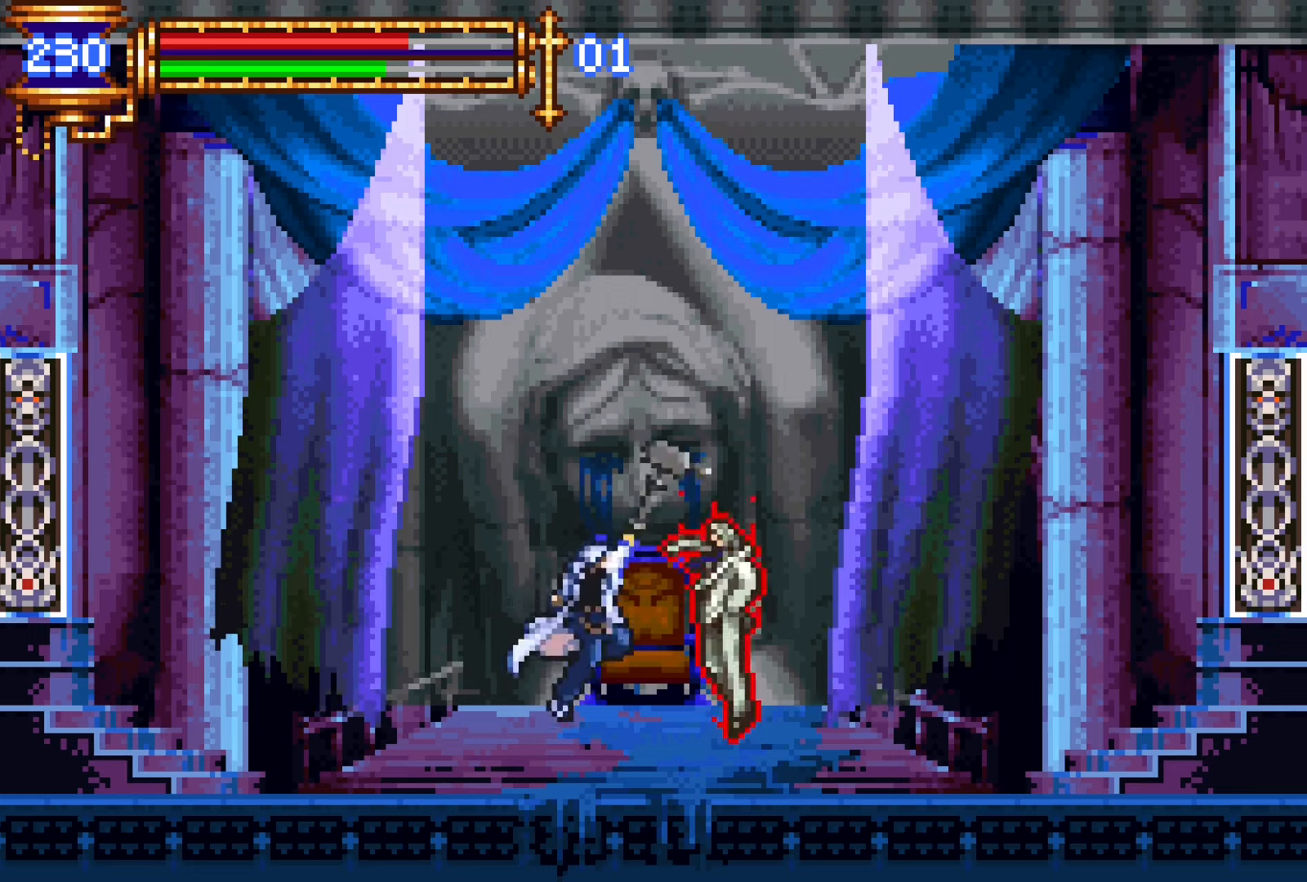
{"buttons": ["DPAD_RIGHT"], "events": [[184, "L1", "down"], [217, "CROSS", "down"], [350, "L1", "up"], [367, "DPAD_RIGHT", "down"], [500, "CROSS", "up"]]}